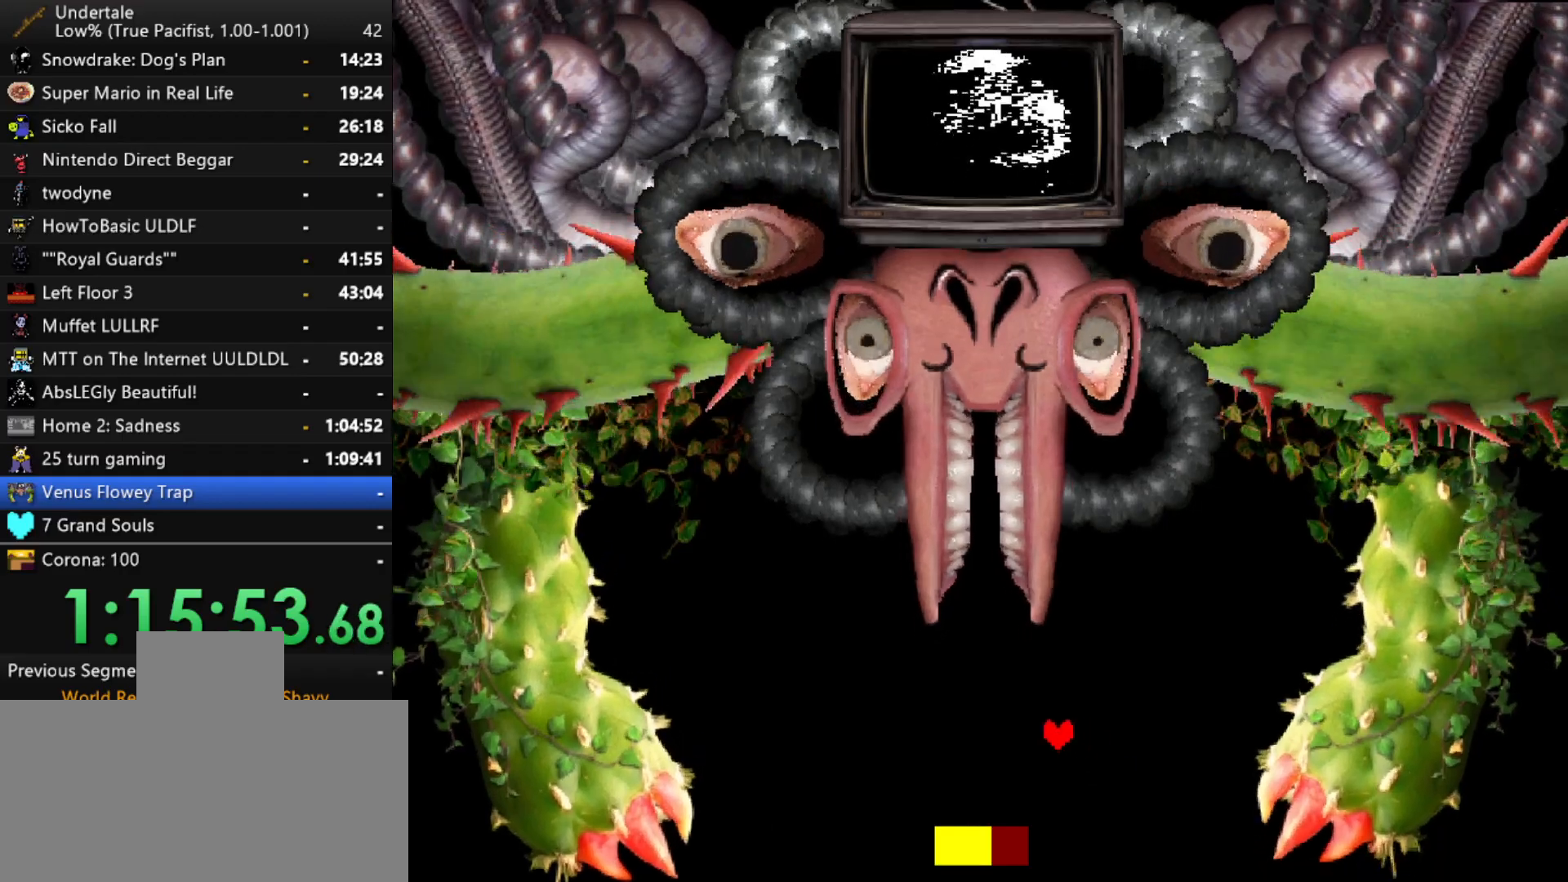
Gameplay with keyboard; each line is a JSON object with the keys held at the frame after it. "events" lists presses ("down") and releases ("up") of "c", "ctrl", "down", "left", "return", "right", "shift", "up", "x" and "z" between this image and that frame as [ms after this image, input, new state], when the widget could be followed in between. No other keys are recorded. Mouse input is not recorded.
{"keys": [], "events": [[383, "left", "up"]]}
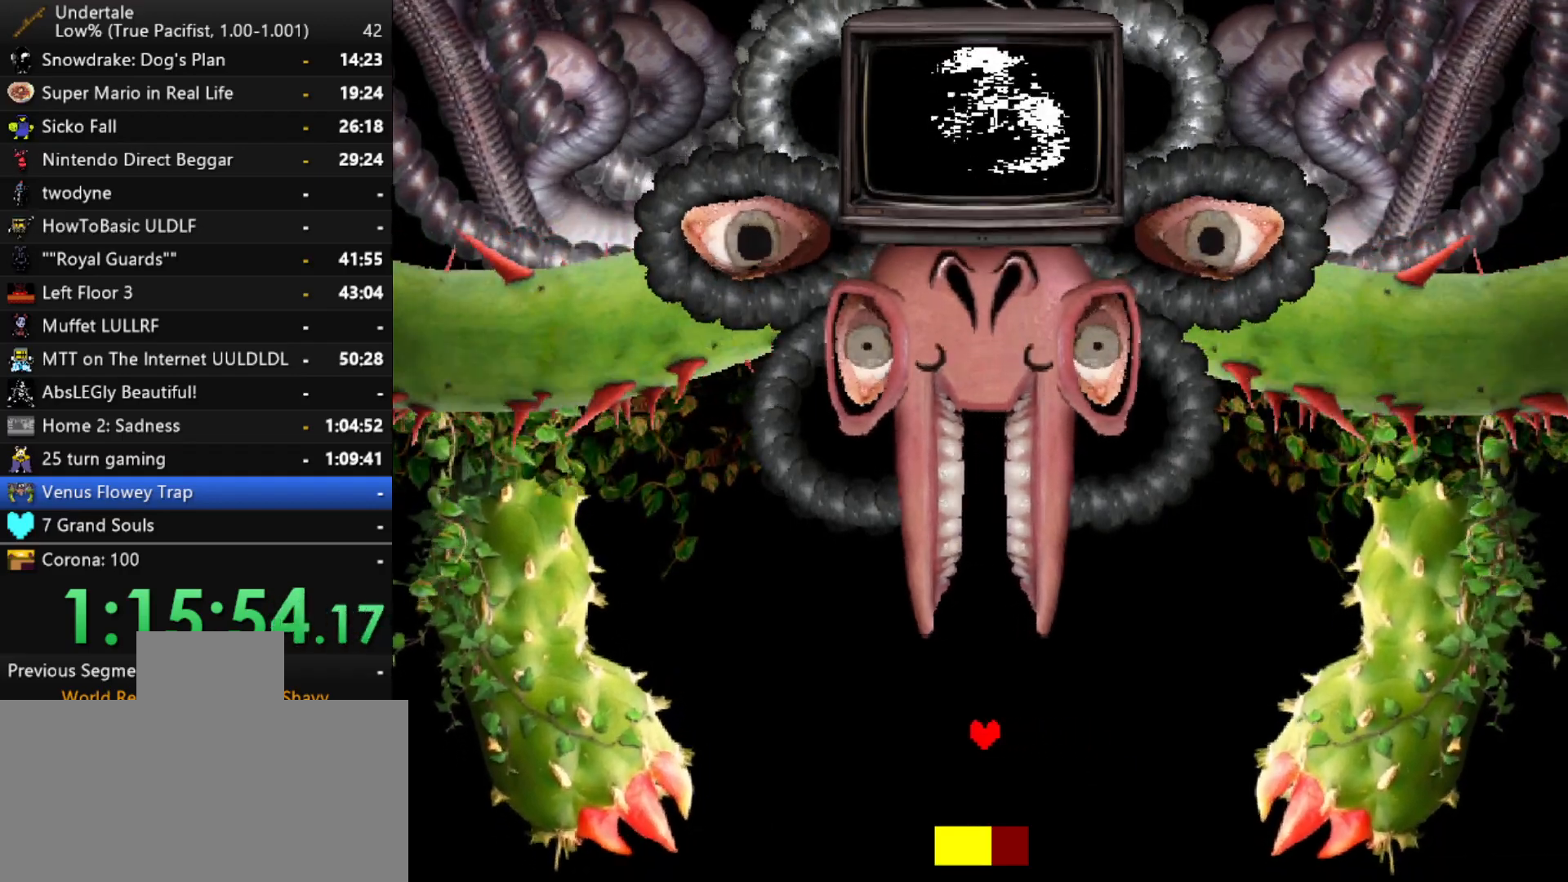
{"keys": [], "events": [[400, "left", "down"], [450, "left", "up"]]}
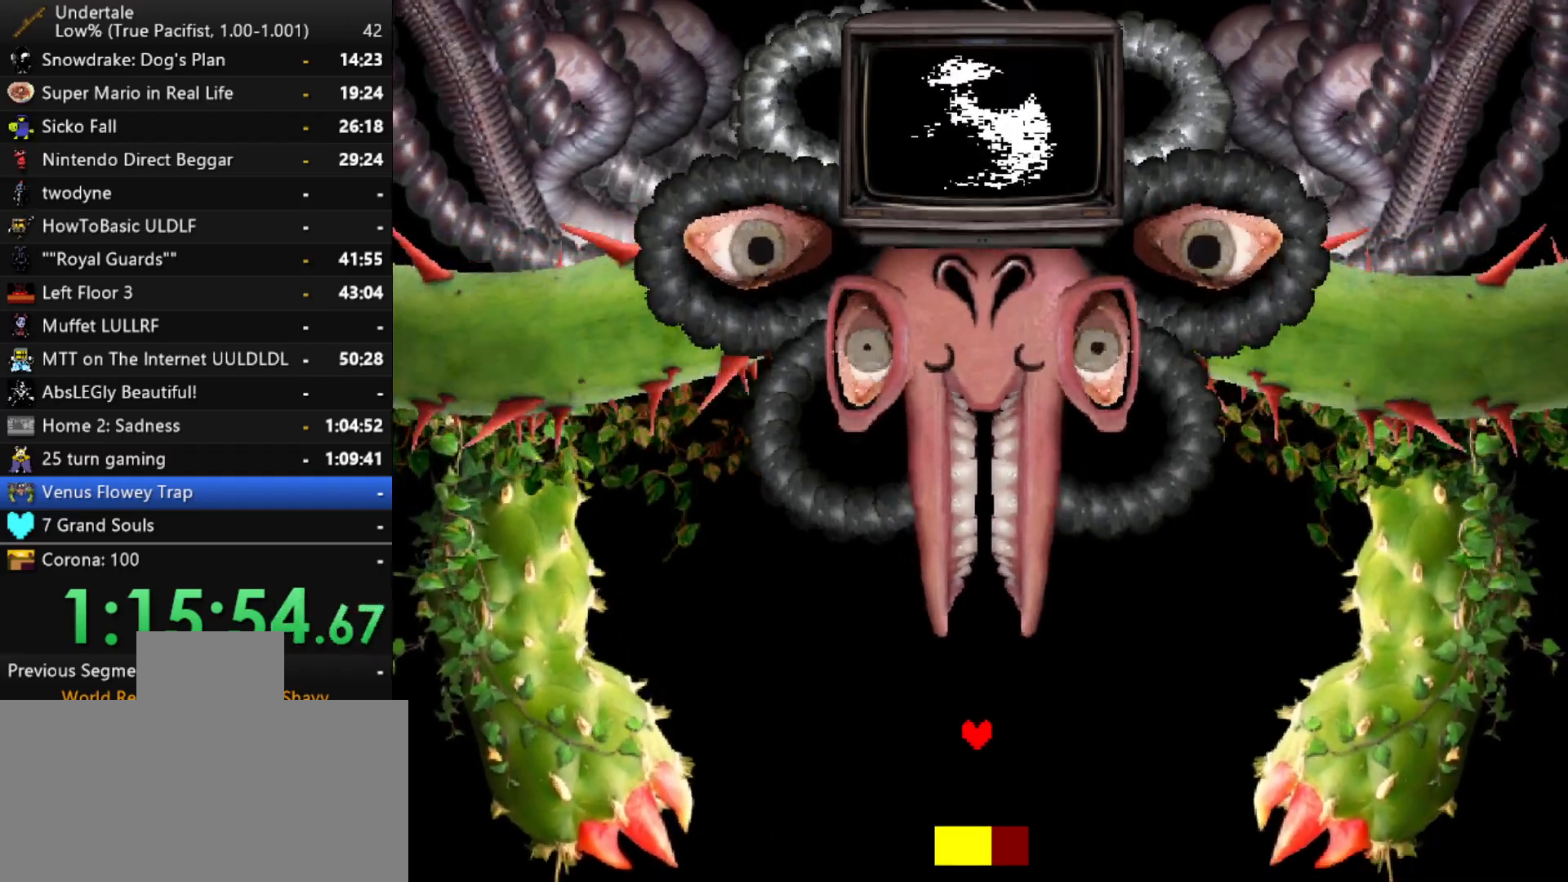
{"keys": [], "events": []}
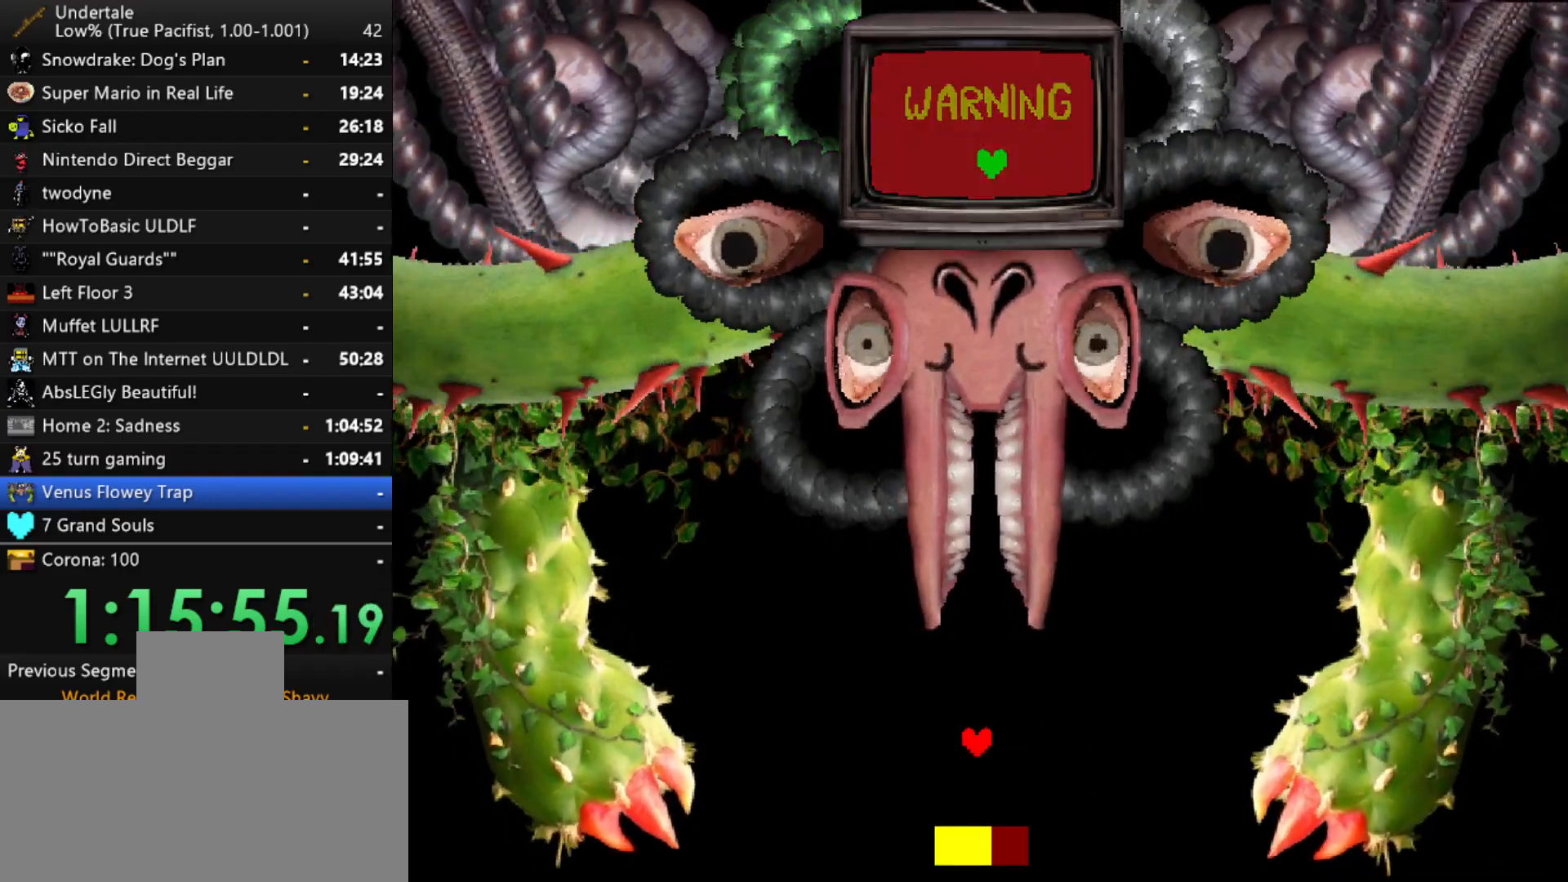
{"keys": ["down"], "events": [[17, "down", "down"], [50, "down", "up"], [150, "down", "down"], [200, "down", "up"], [333, "down", "down"], [383, "down", "up"], [483, "down", "down"]]}
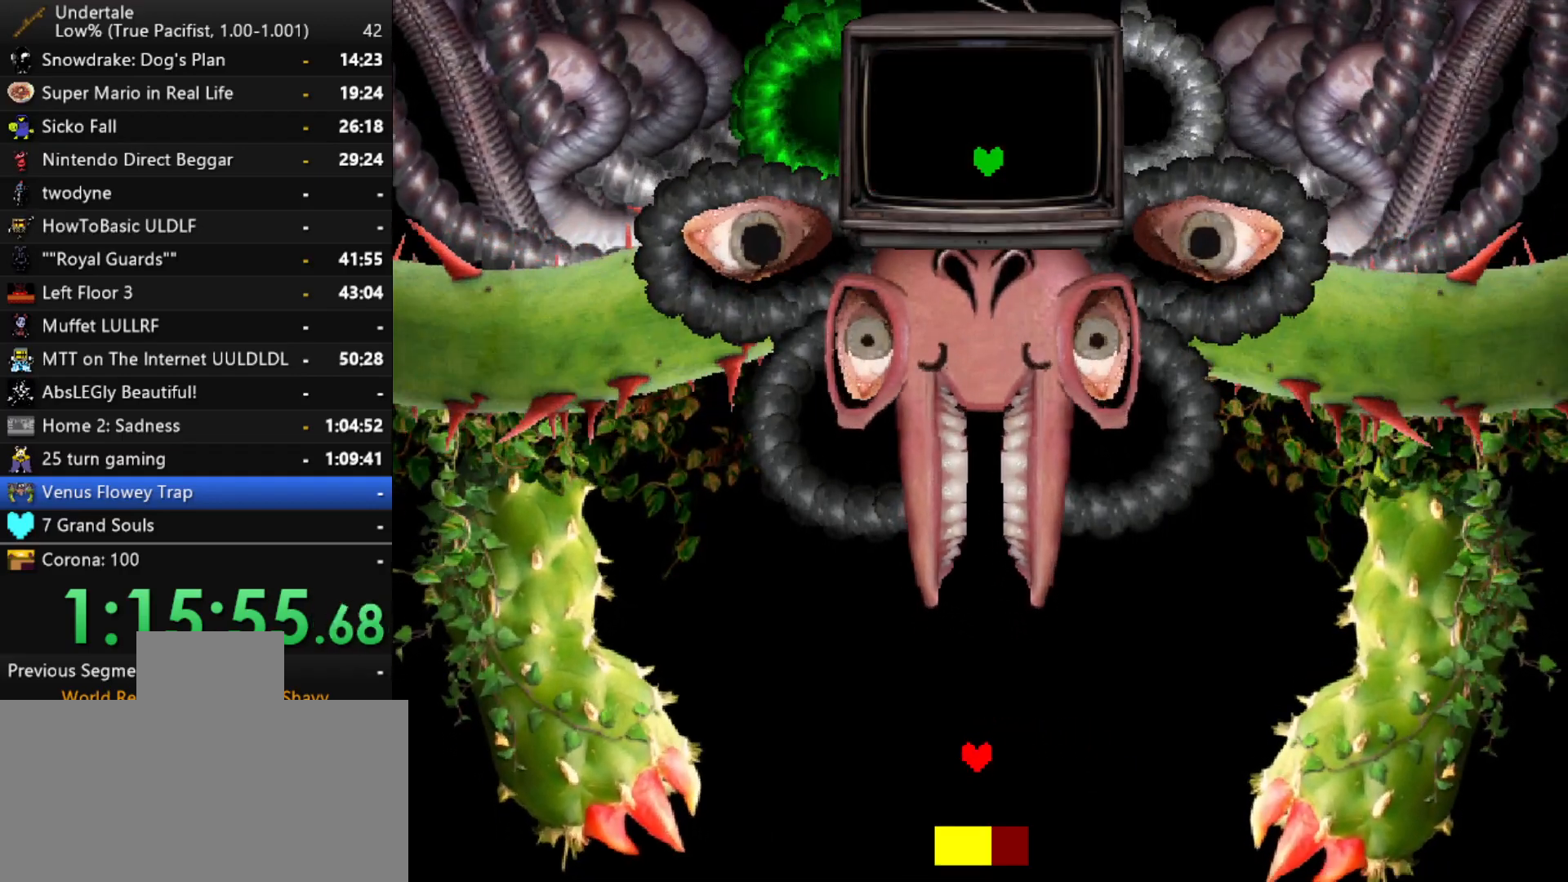
{"keys": [], "events": [[17, "down", "up"], [250, "down", "down"], [300, "down", "up"]]}
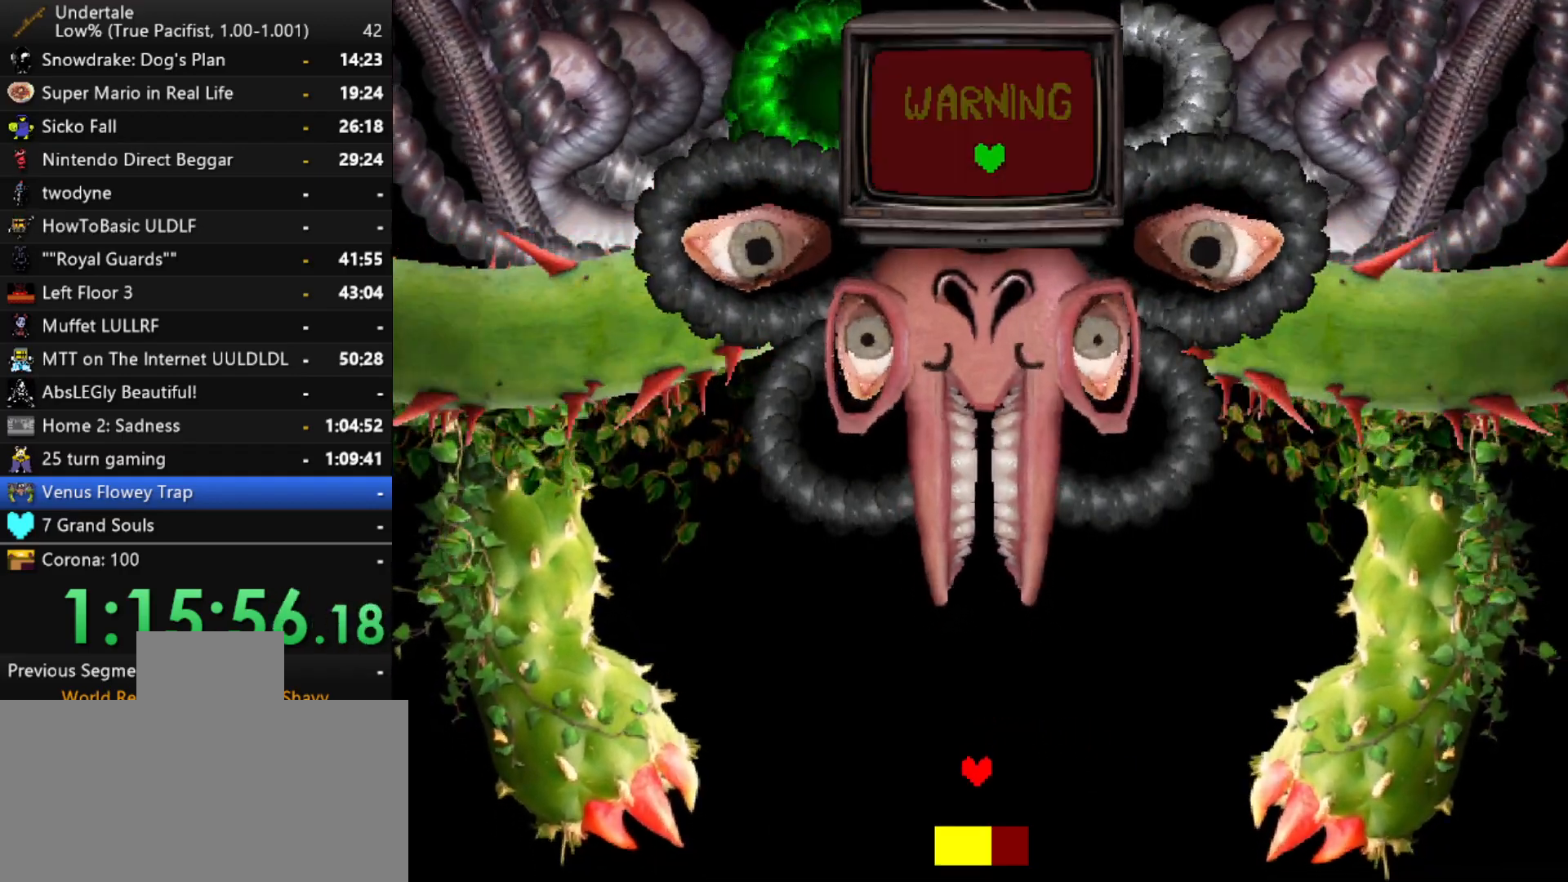
{"keys": [], "events": [[183, "right", "down"], [233, "right", "up"]]}
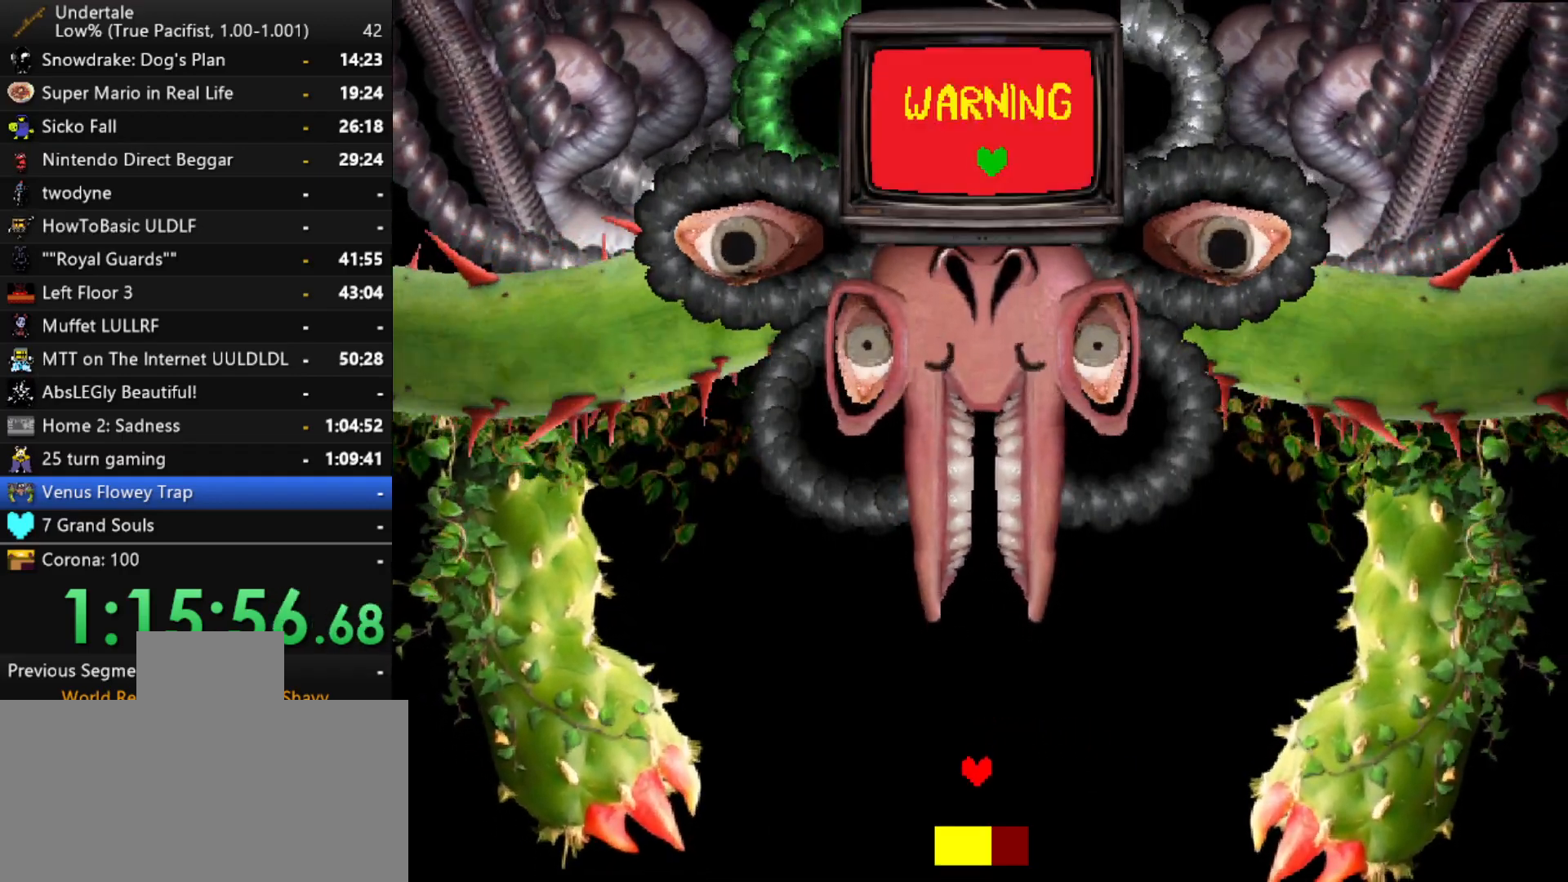
{"keys": [], "events": [[333, "right", "down"], [383, "right", "up"]]}
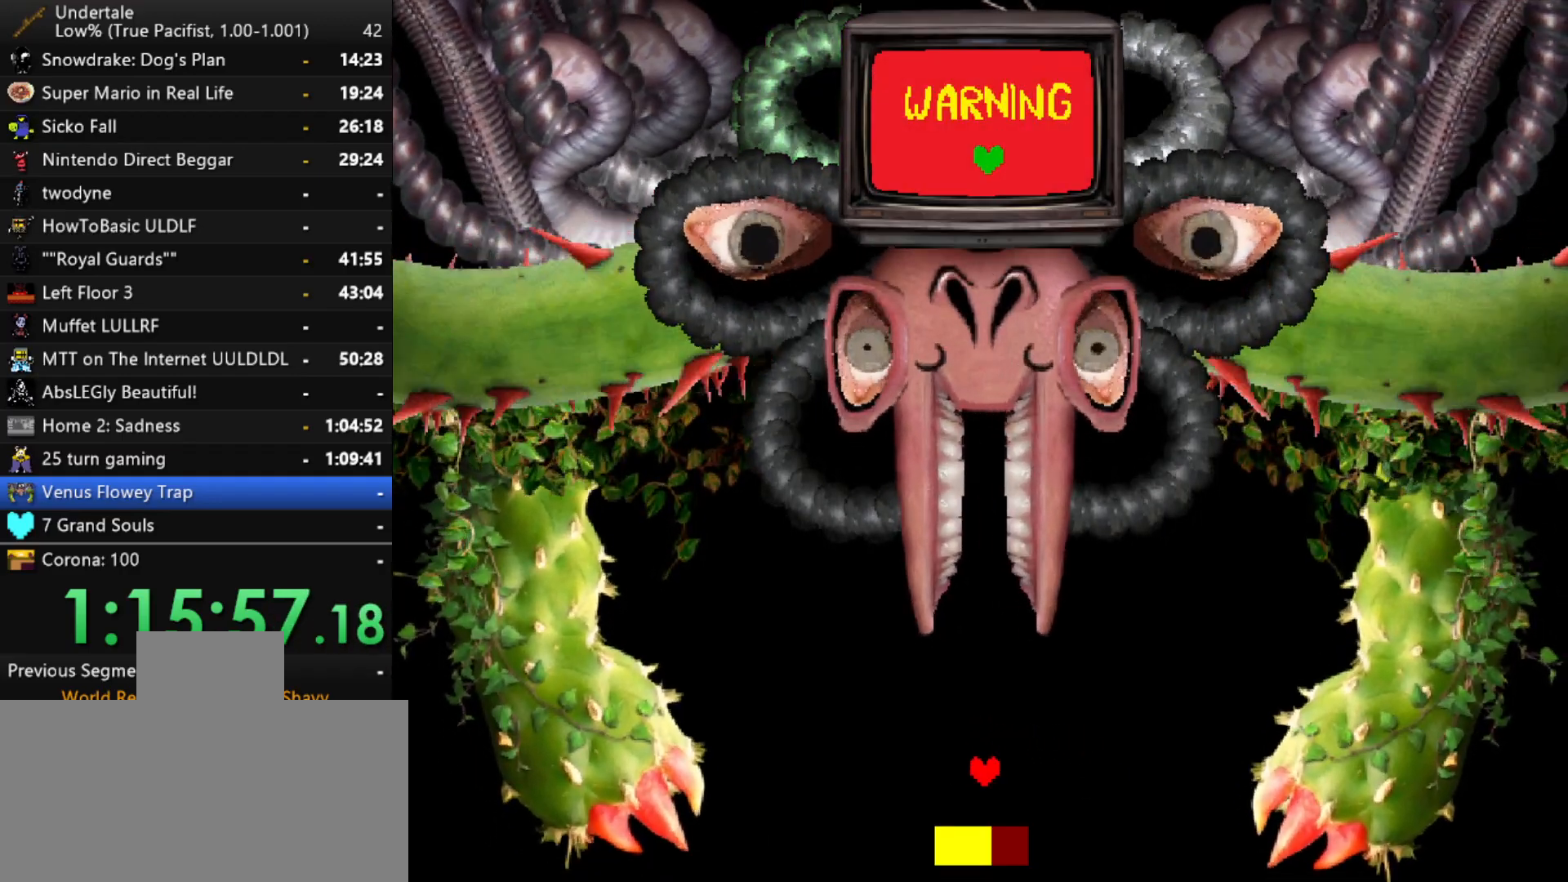
{"keys": ["right"], "events": [[167, "left", "down"], [217, "left", "up"], [500, "right", "down"]]}
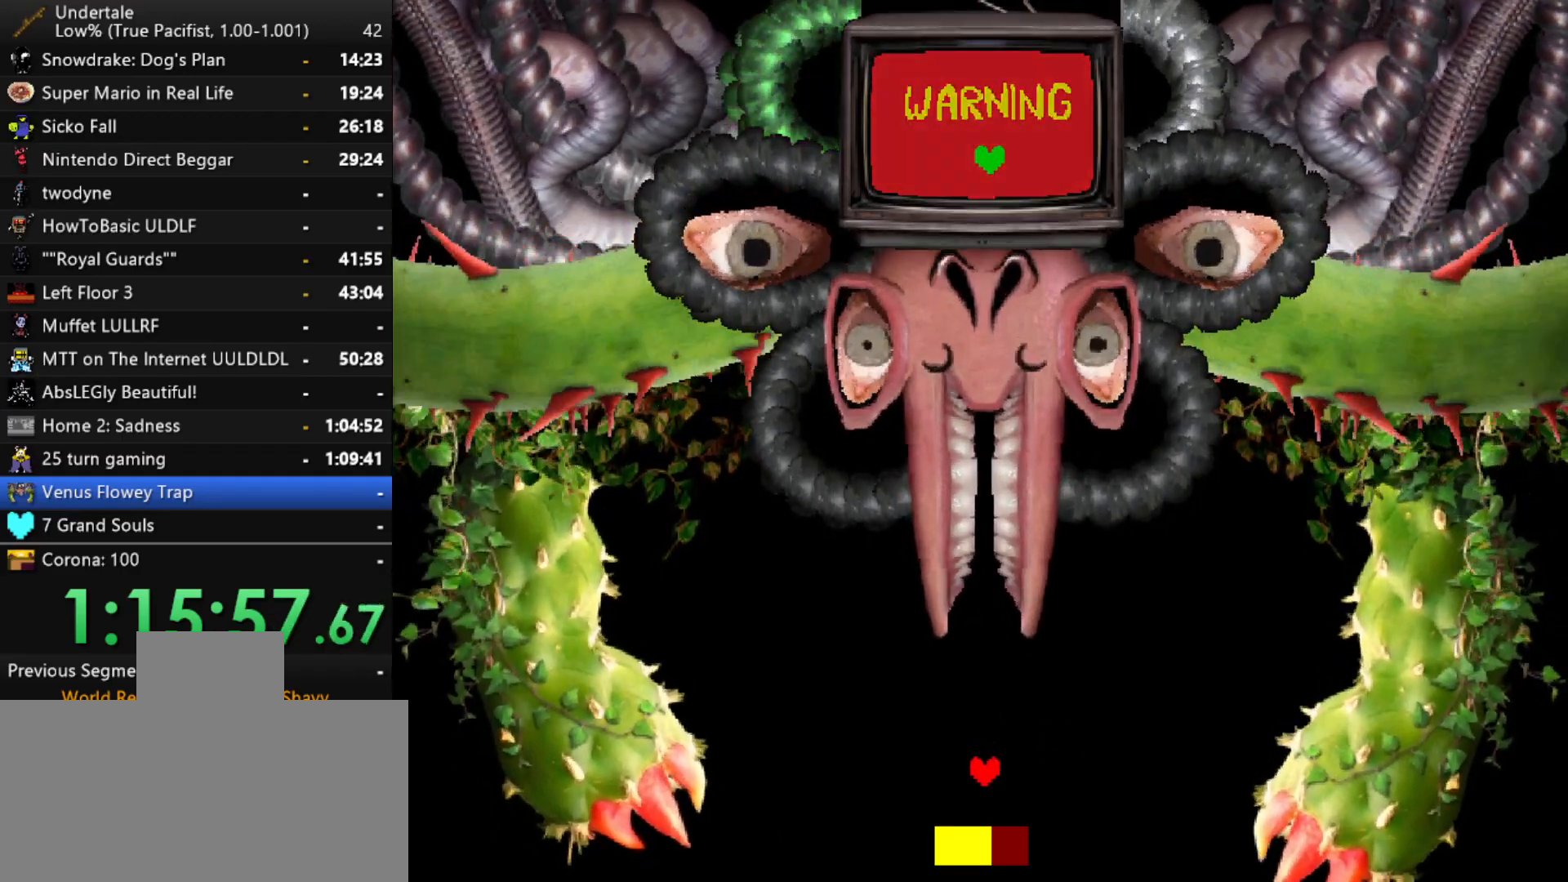
{"keys": [], "events": [[33, "right", "up"]]}
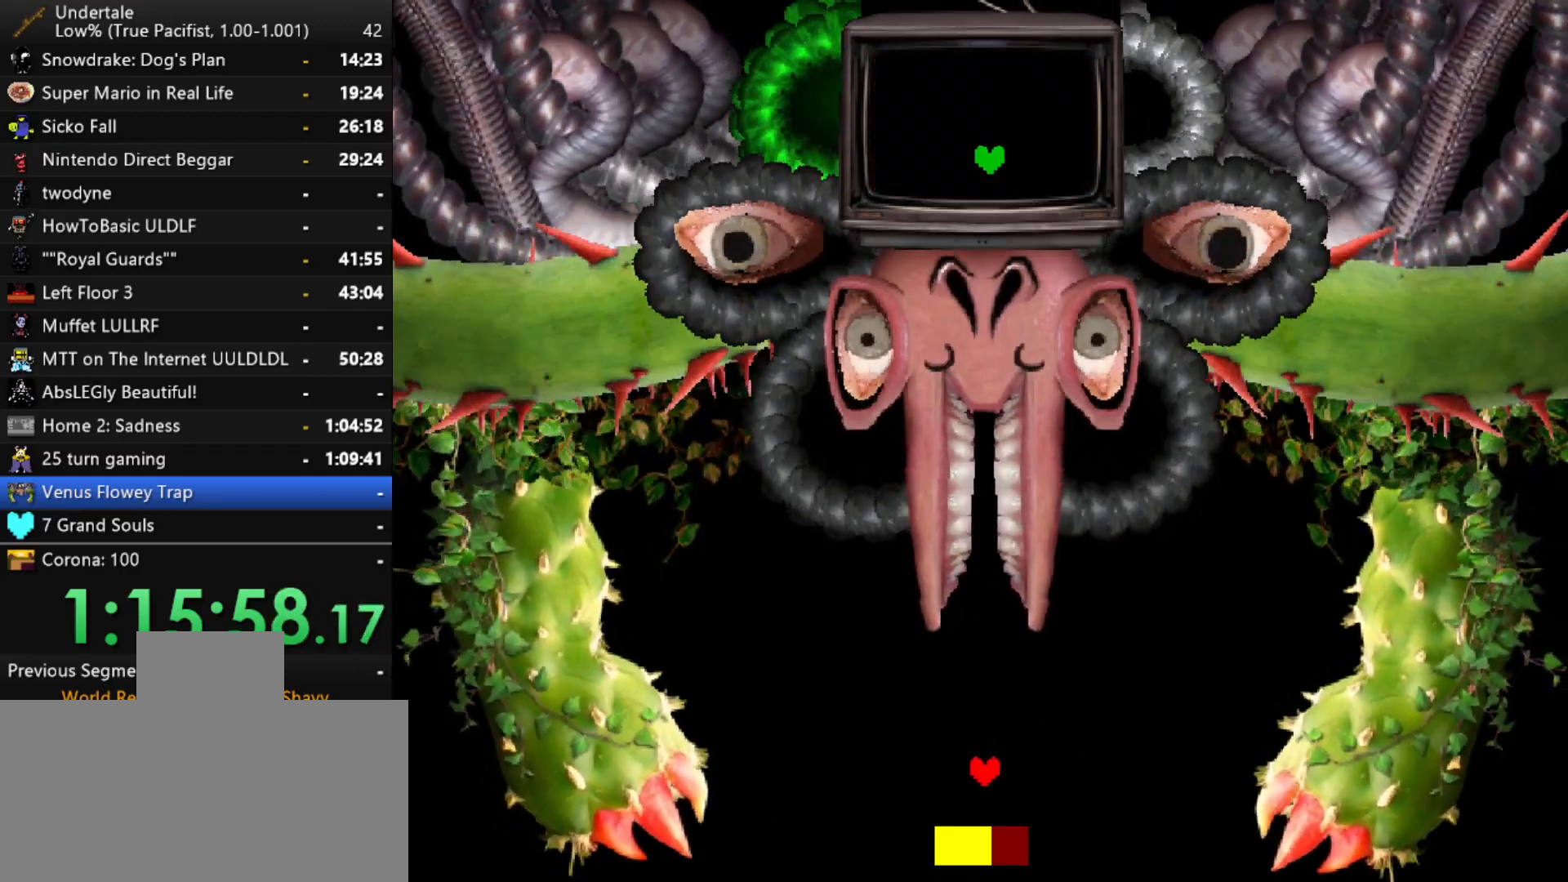
{"keys": [], "events": [[50, "down", "down"], [100, "down", "up"]]}
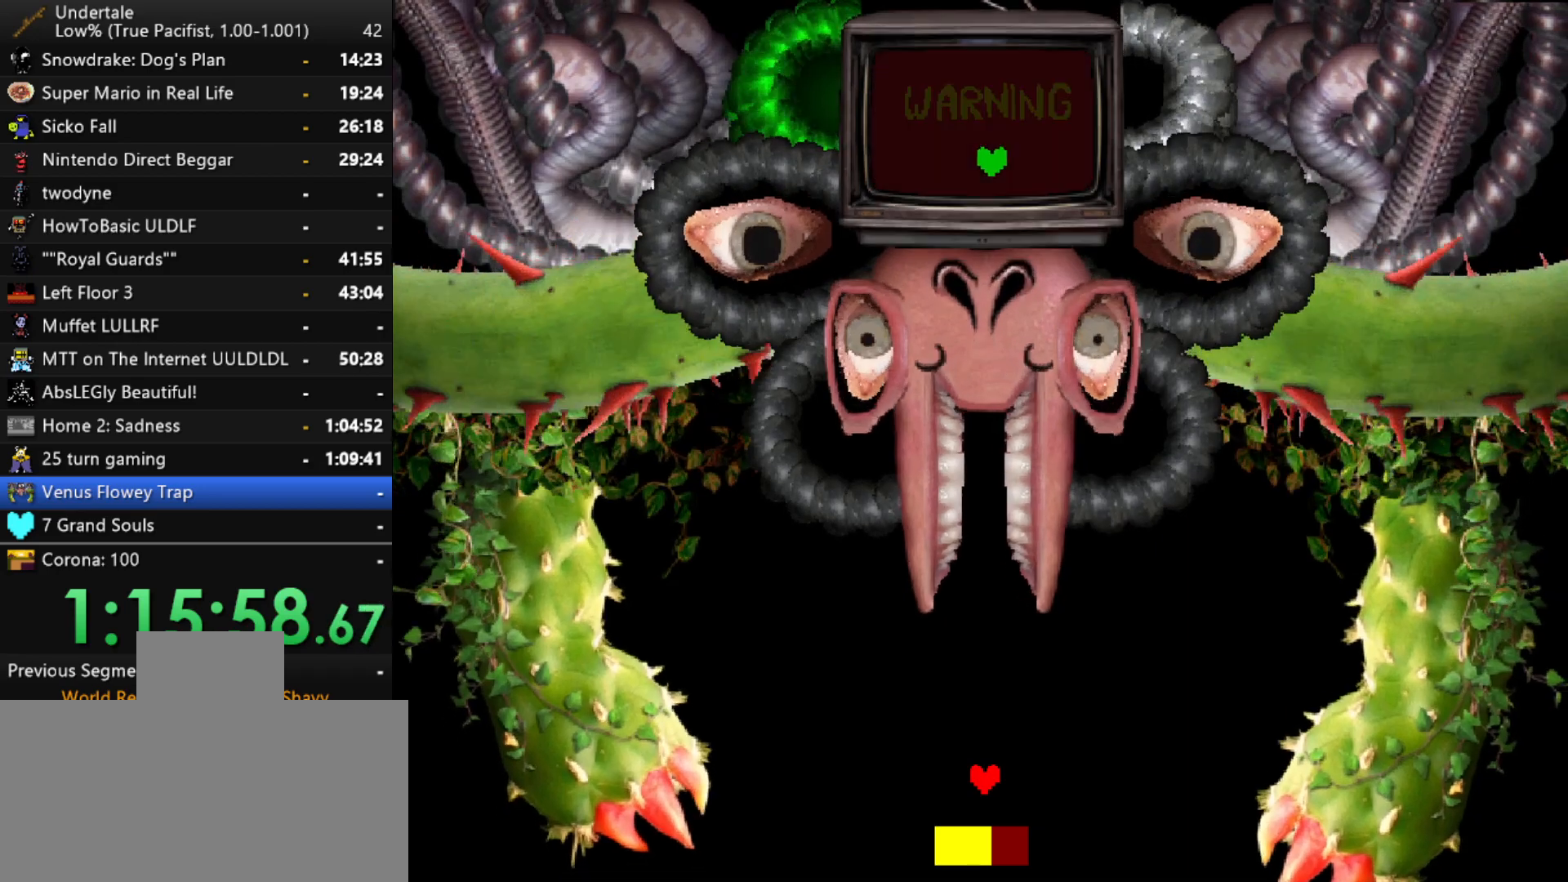
{"keys": [], "events": [[67, "down", "down"], [117, "down", "up"]]}
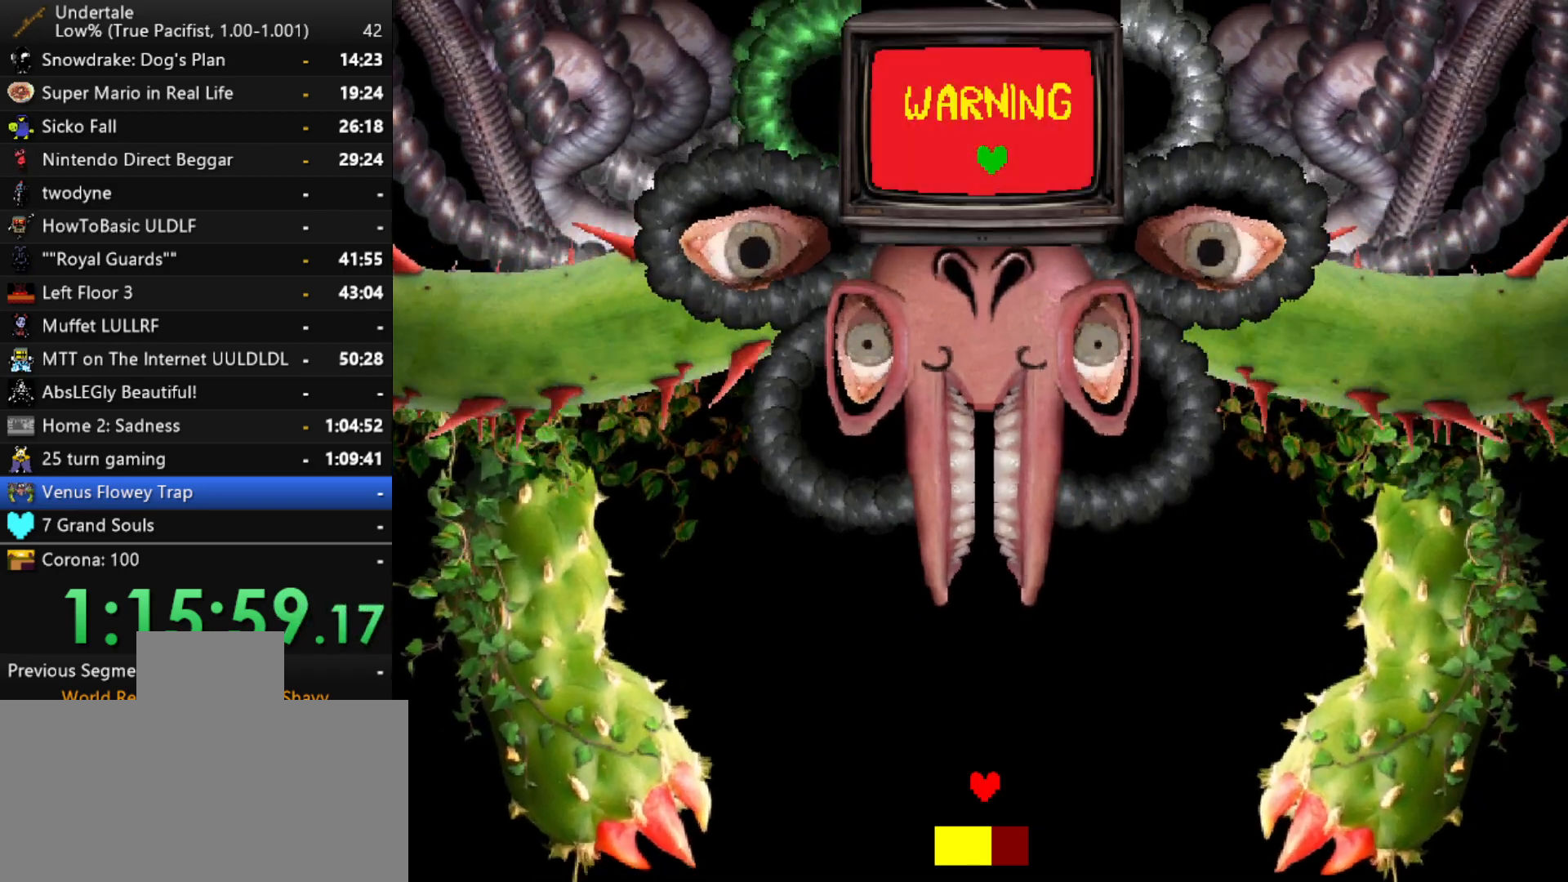
{"keys": [], "events": [[33, "left", "down"], [83, "left", "up"], [267, "down", "down"], [317, "down", "up"]]}
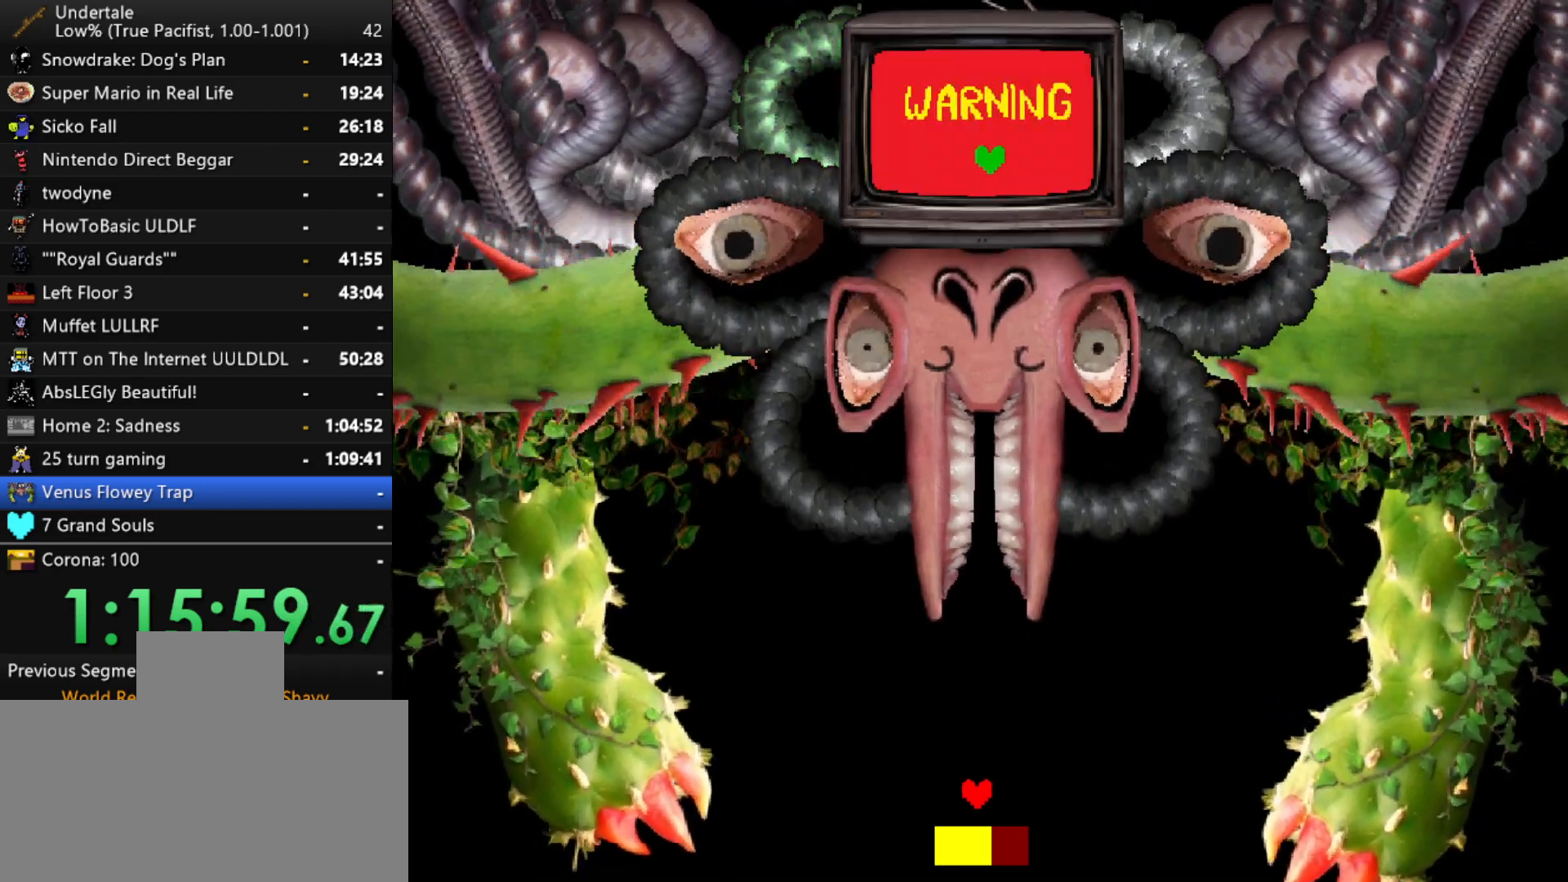
{"keys": [], "events": []}
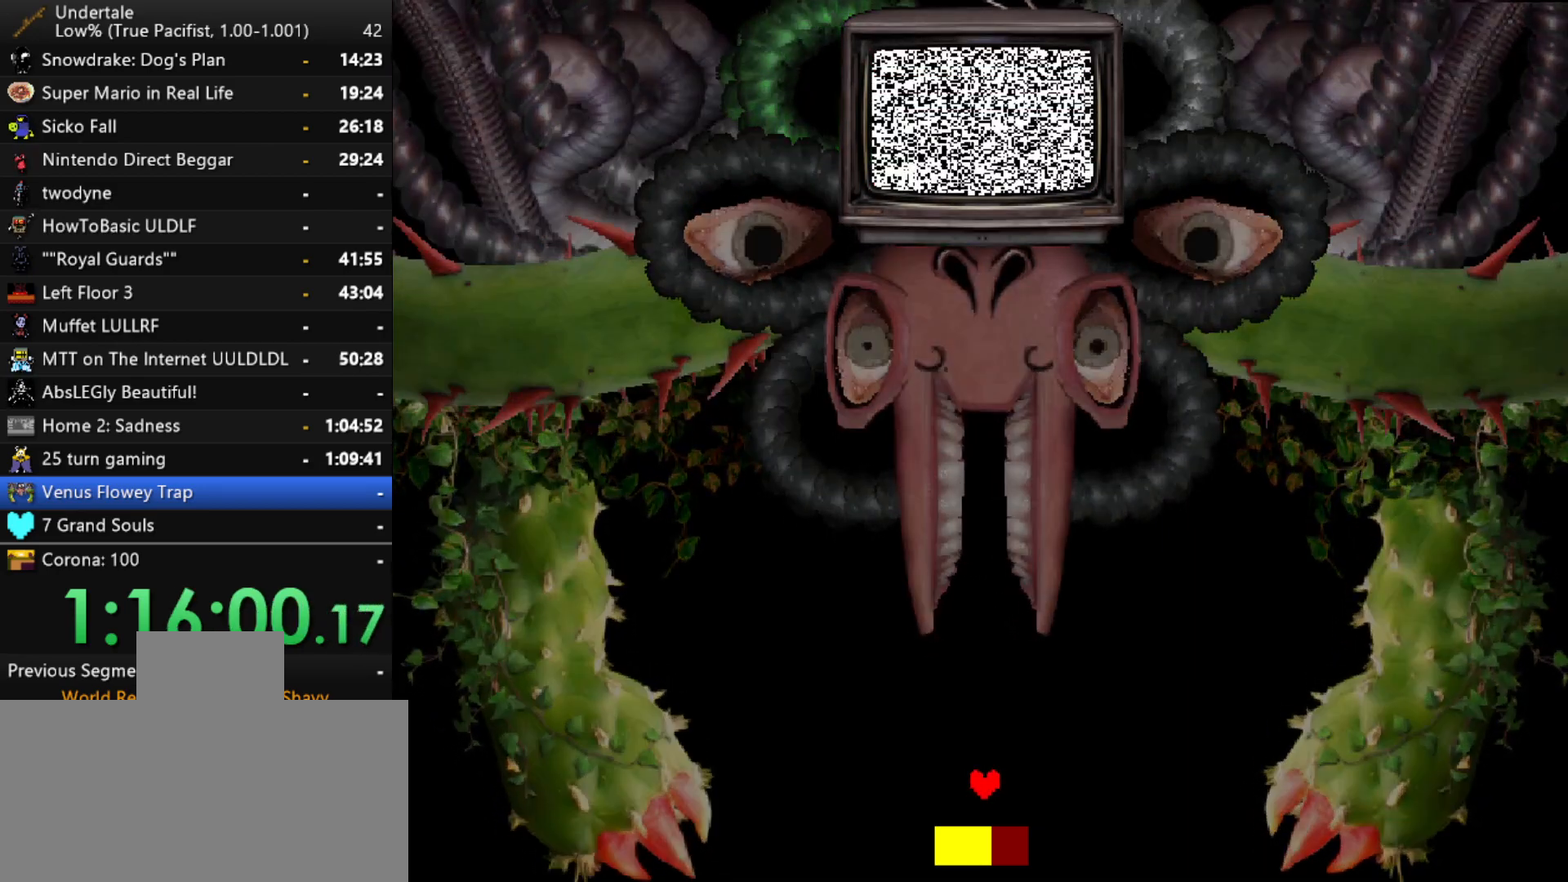
{"keys": [], "events": []}
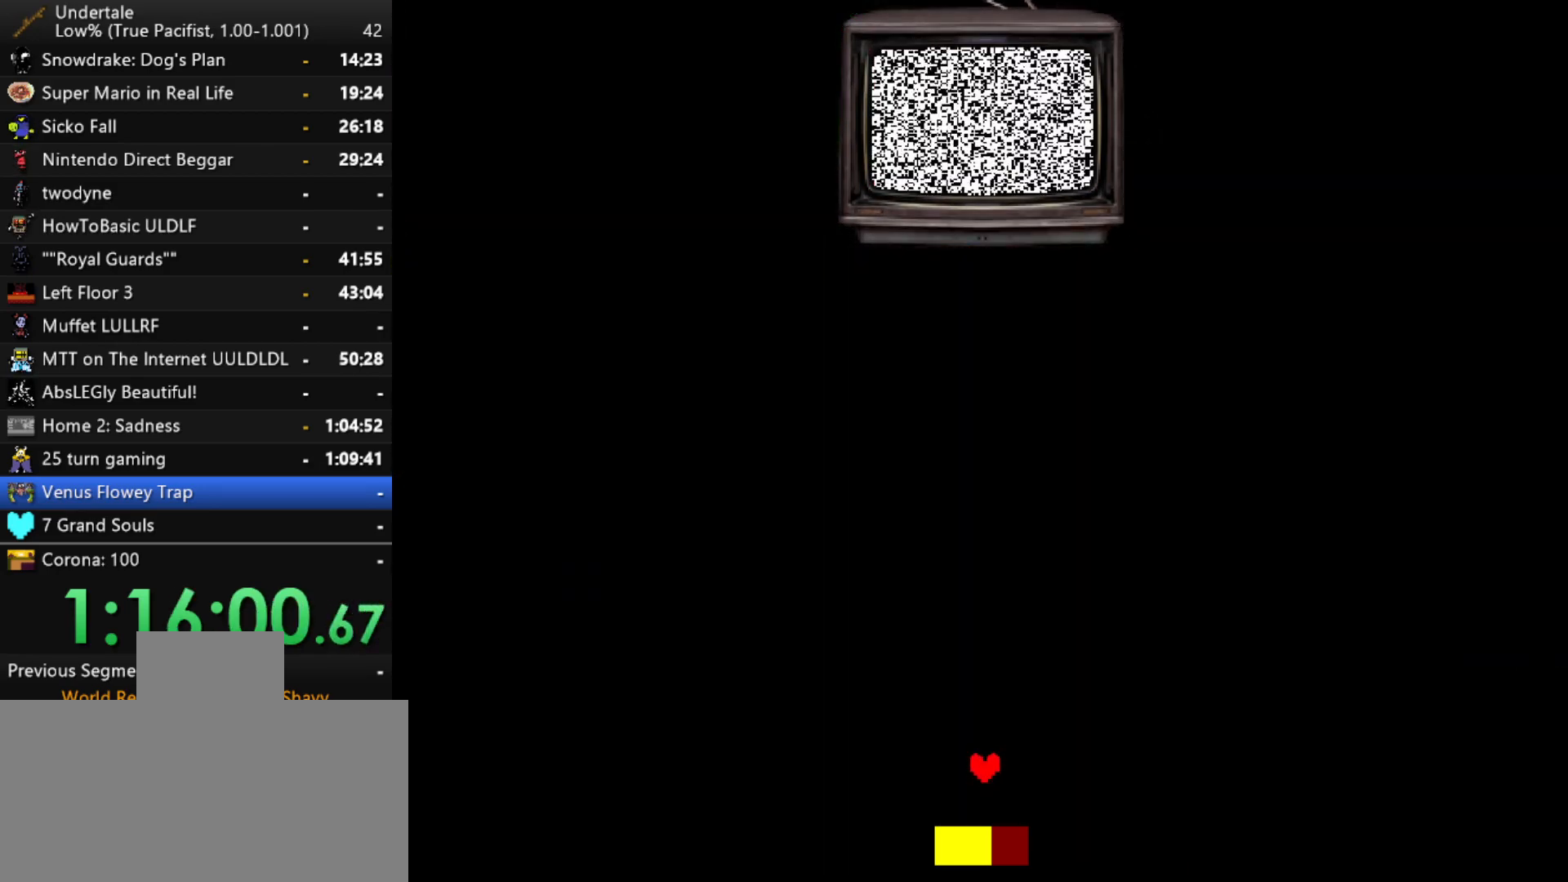
{"keys": ["up"], "events": [[33, "up", "down"]]}
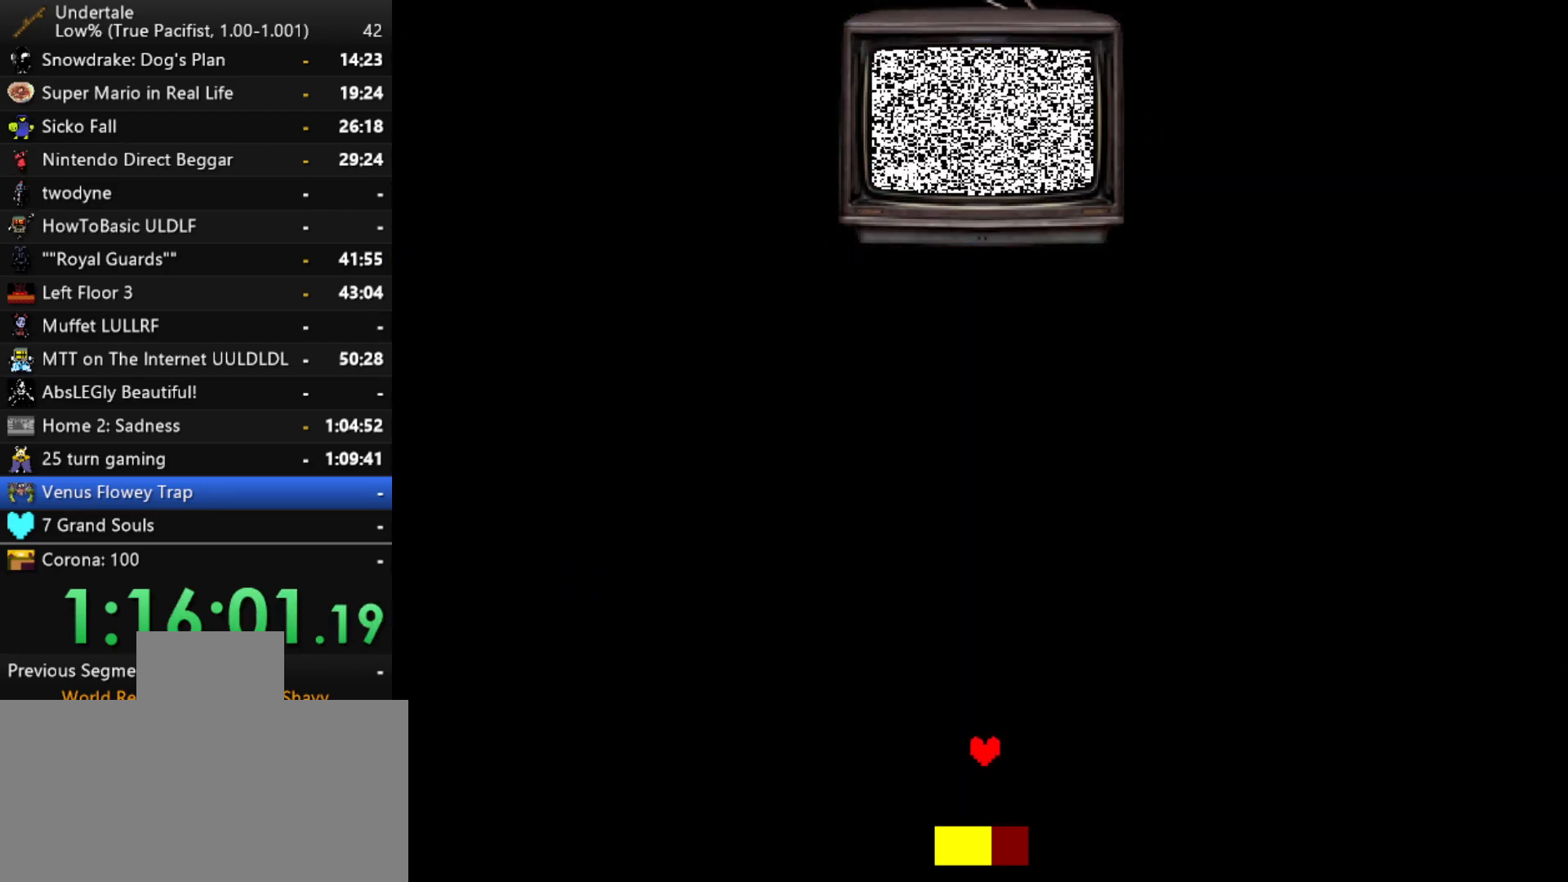
{"keys": ["up"], "events": []}
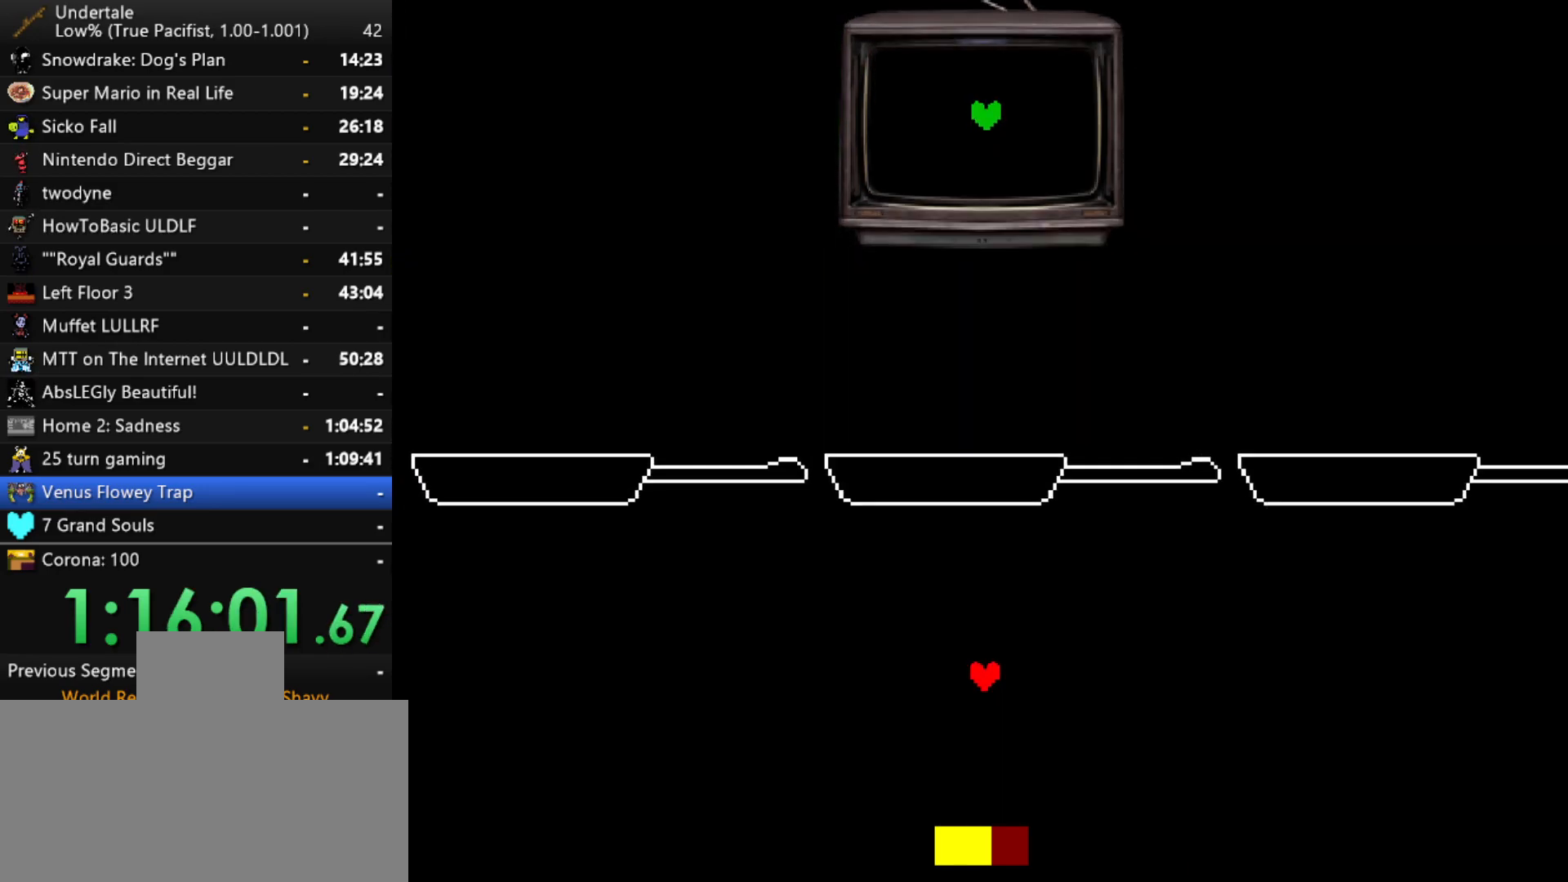
{"keys": ["down", "left"], "events": [[117, "right", "down"], [117, "up", "up"], [217, "down", "down"], [350, "right", "up"], [450, "left", "down"]]}
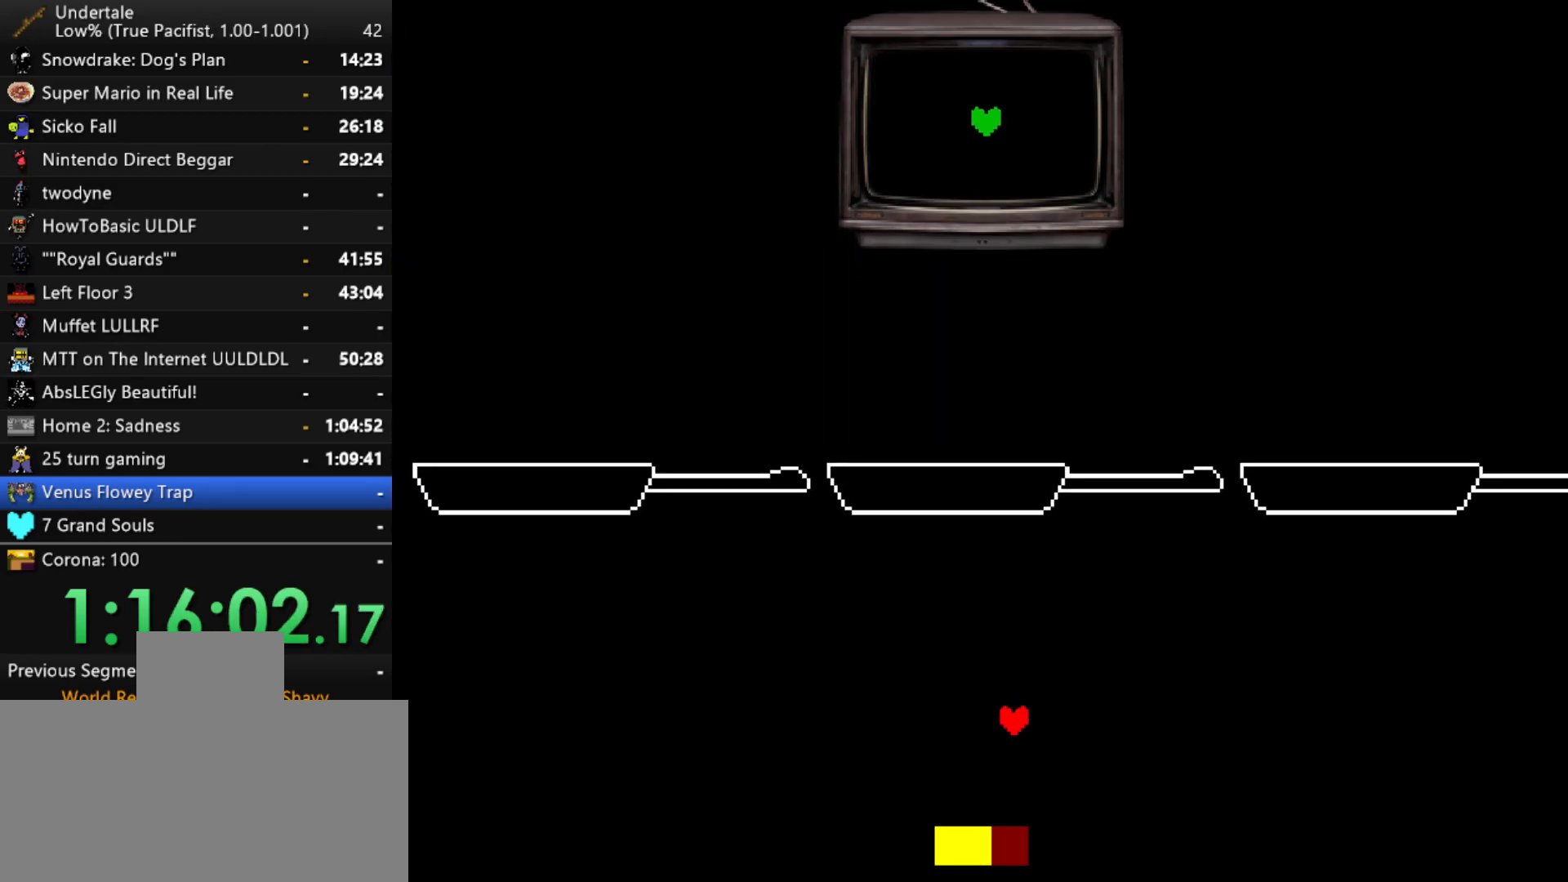
{"keys": ["right"], "events": [[33, "down", "up"], [183, "up", "down"], [367, "left", "up"], [367, "right", "down"], [467, "up", "up"]]}
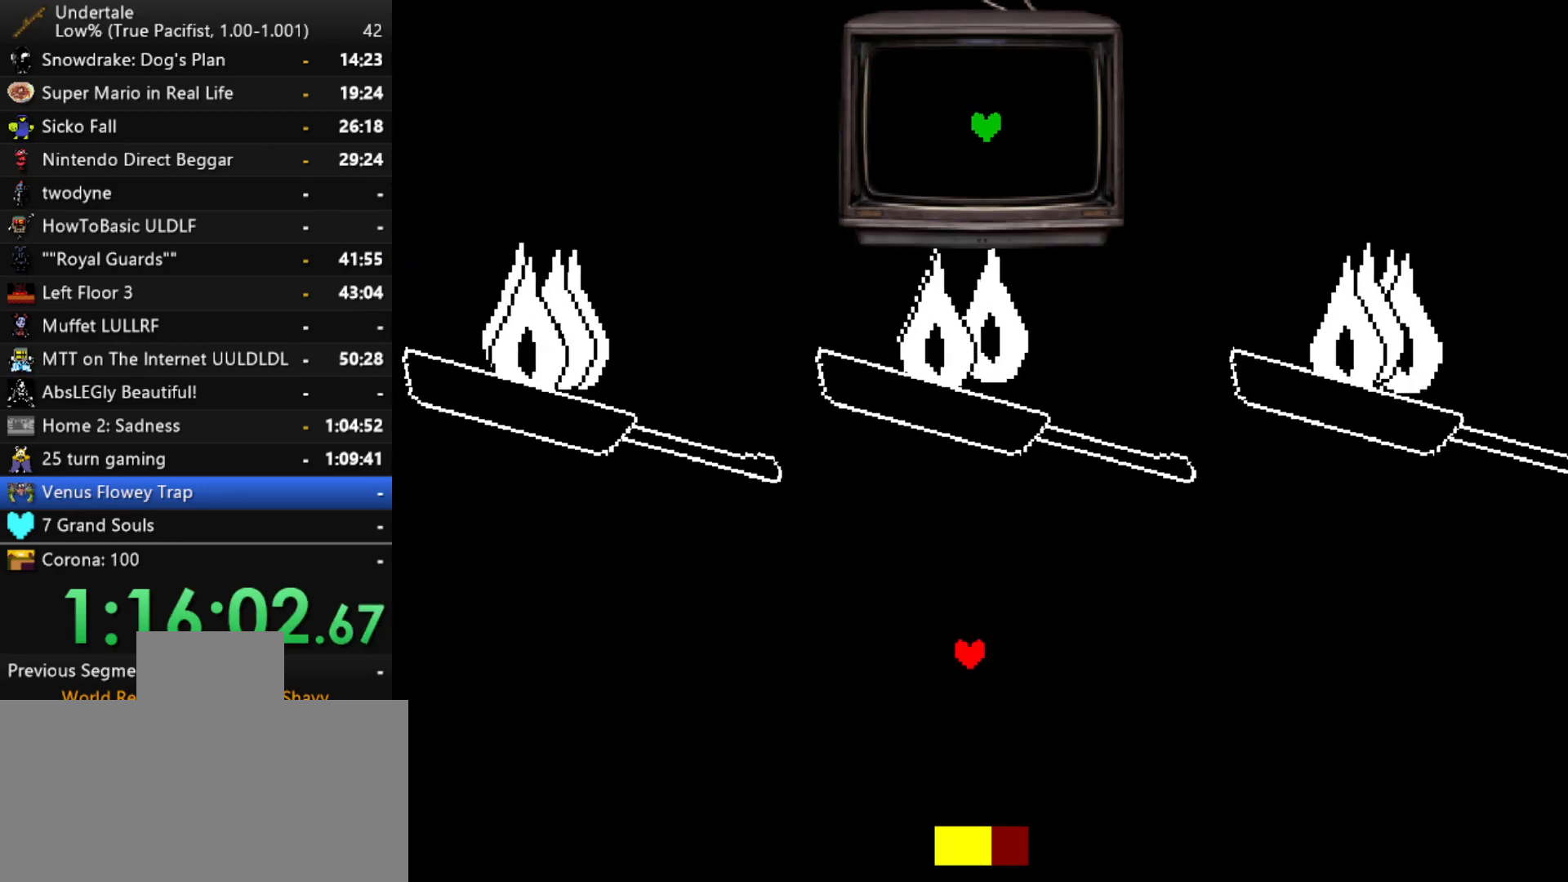
{"keys": ["left"], "events": [[100, "down", "down"], [333, "right", "up"], [383, "left", "down"], [433, "down", "up"]]}
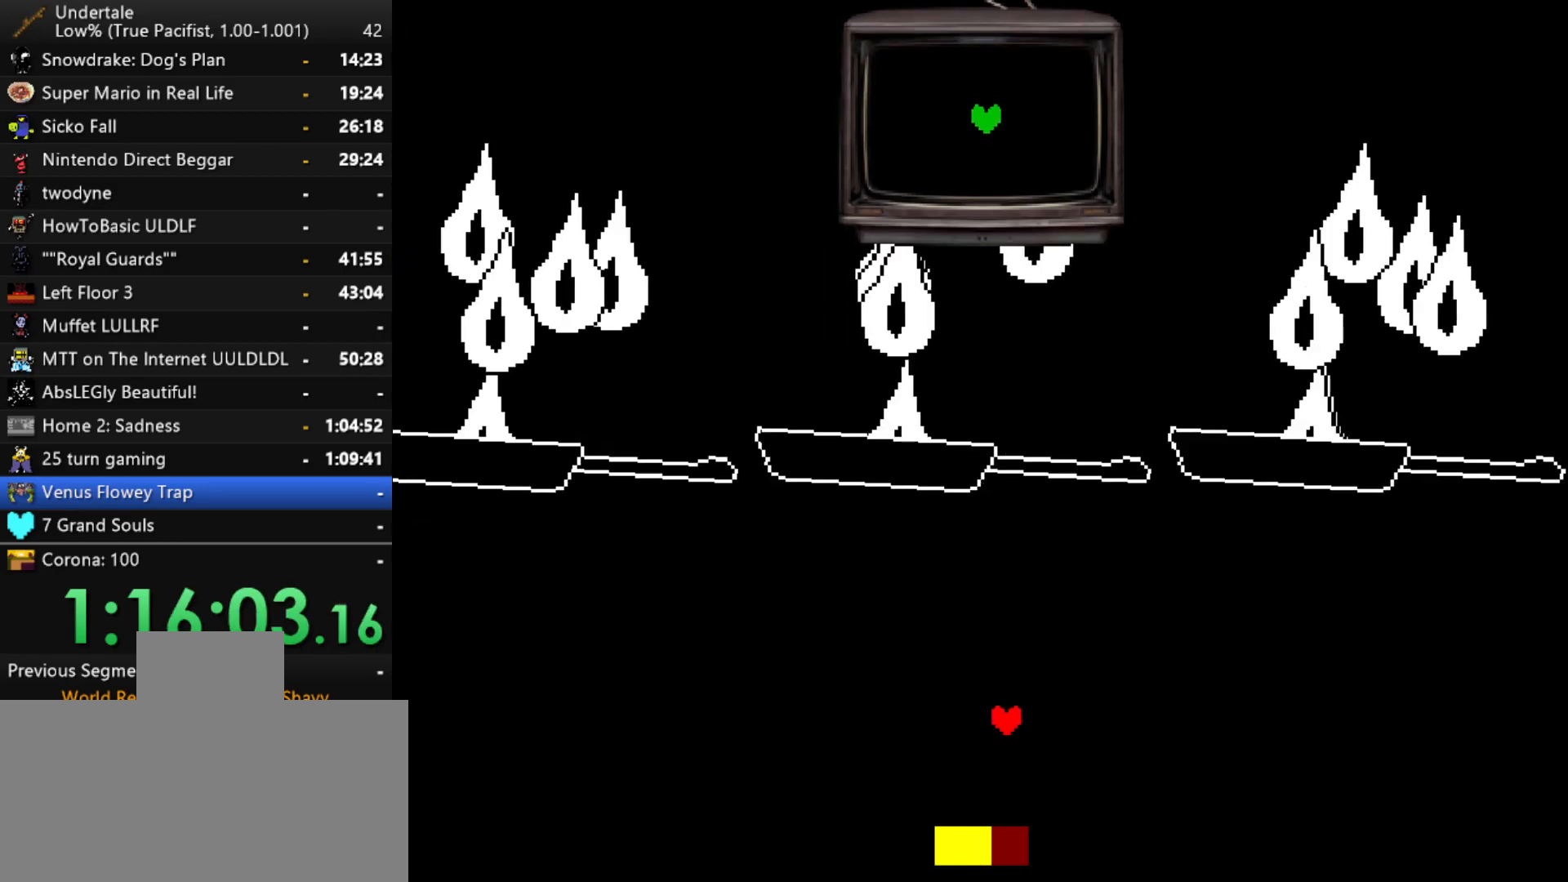
{"keys": ["left", "up"], "events": [[17, "up", "down"], [117, "left", "up"], [217, "right", "down"], [450, "left", "down"], [450, "right", "up"]]}
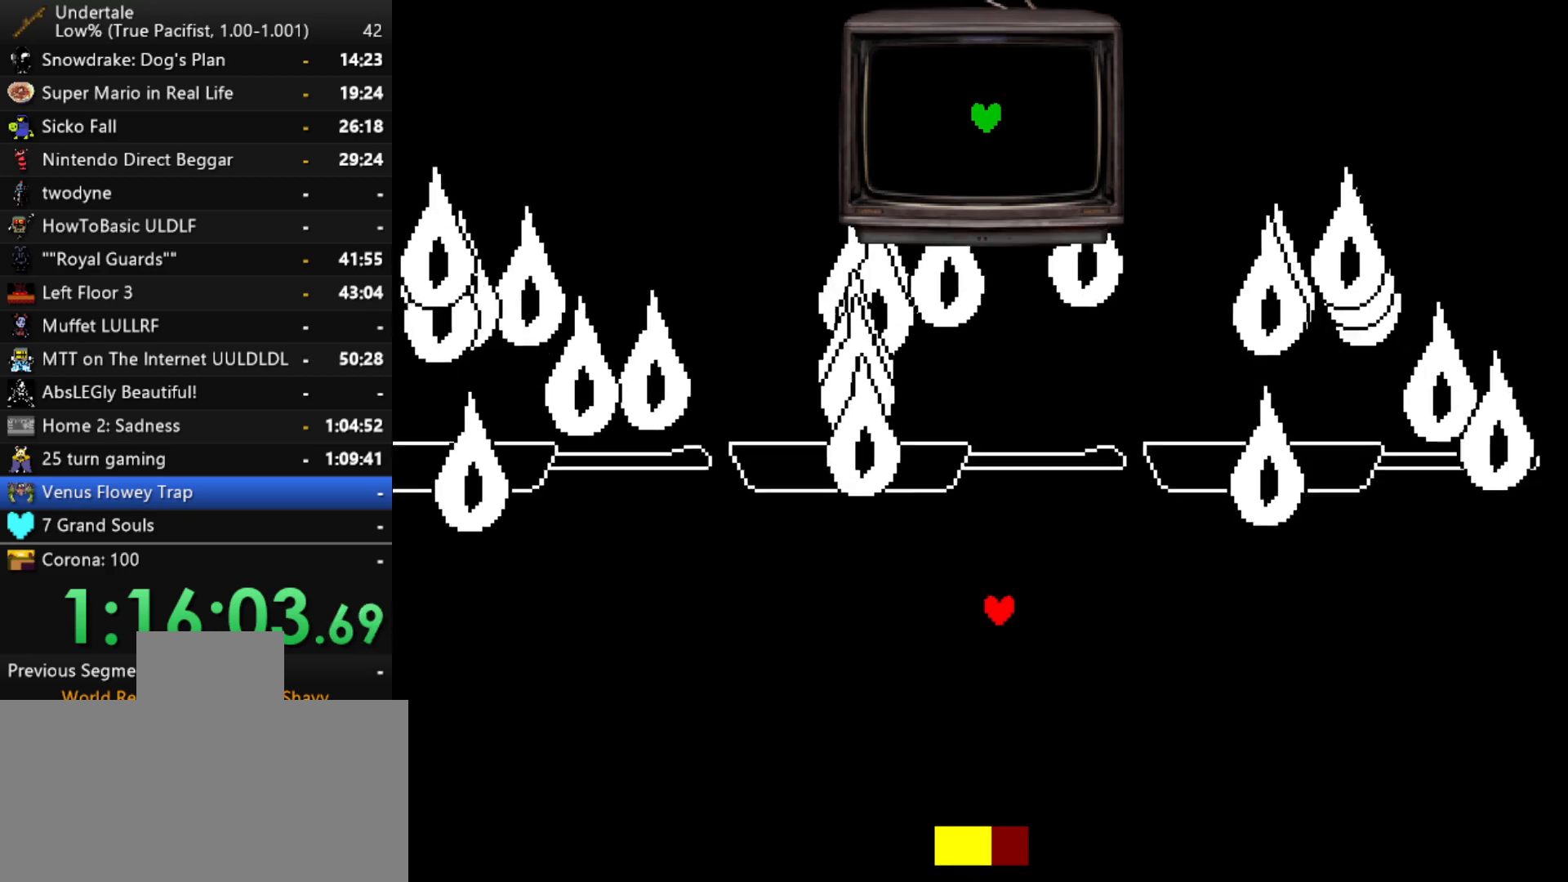
{"keys": ["down", "right"], "events": [[233, "left", "up"], [267, "right", "down"], [317, "up", "up"], [467, "down", "down"]]}
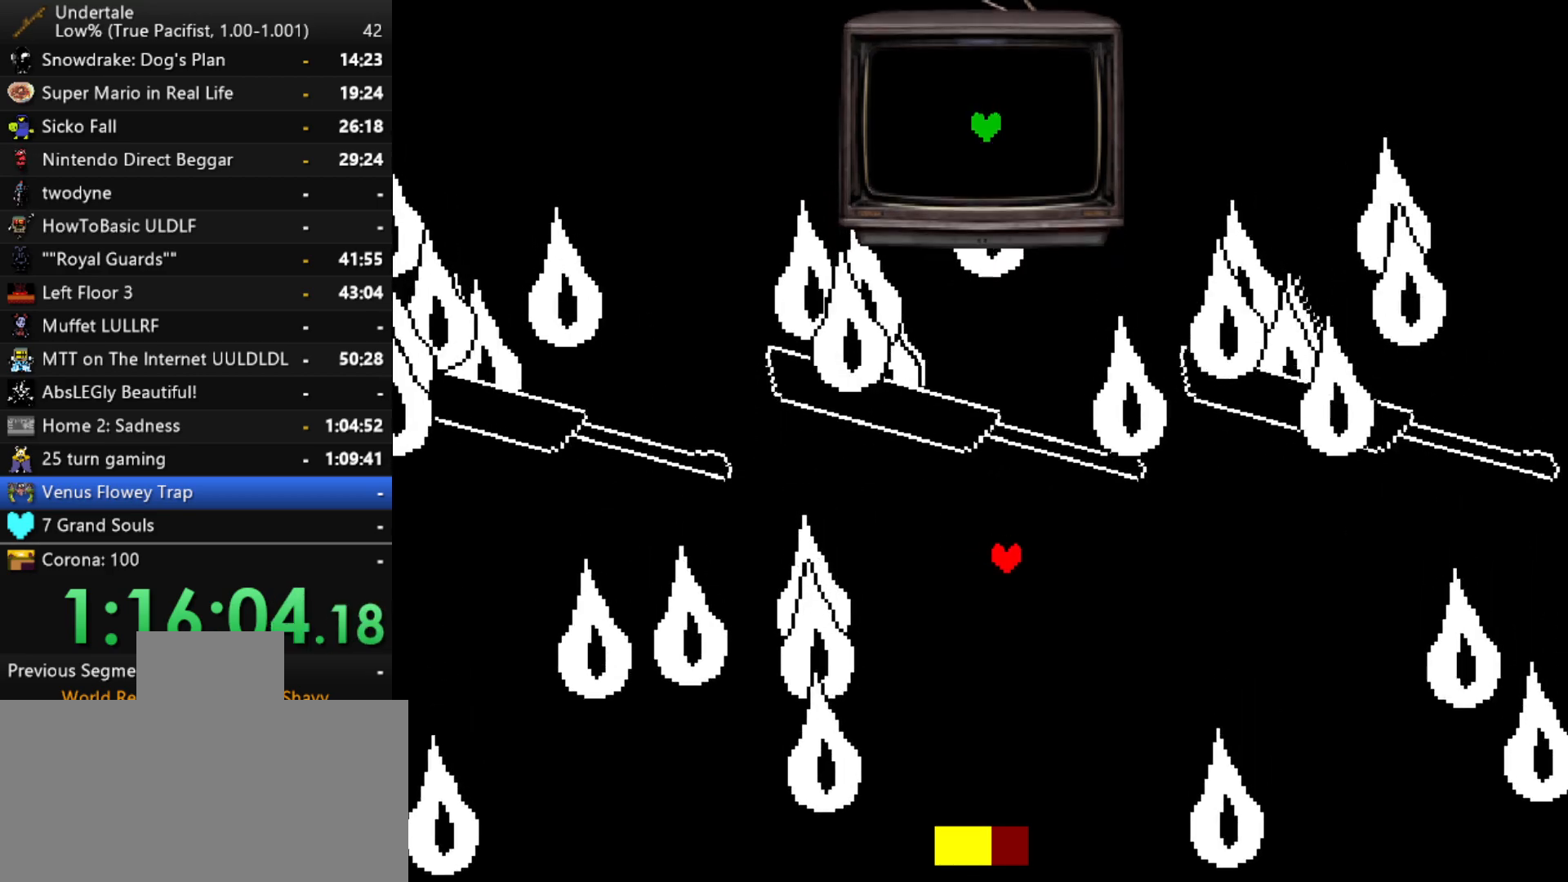
{"keys": ["right", "up"], "events": [[100, "right", "up"], [150, "left", "down"], [250, "down", "up"], [383, "up", "down"], [433, "left", "up"], [483, "right", "down"]]}
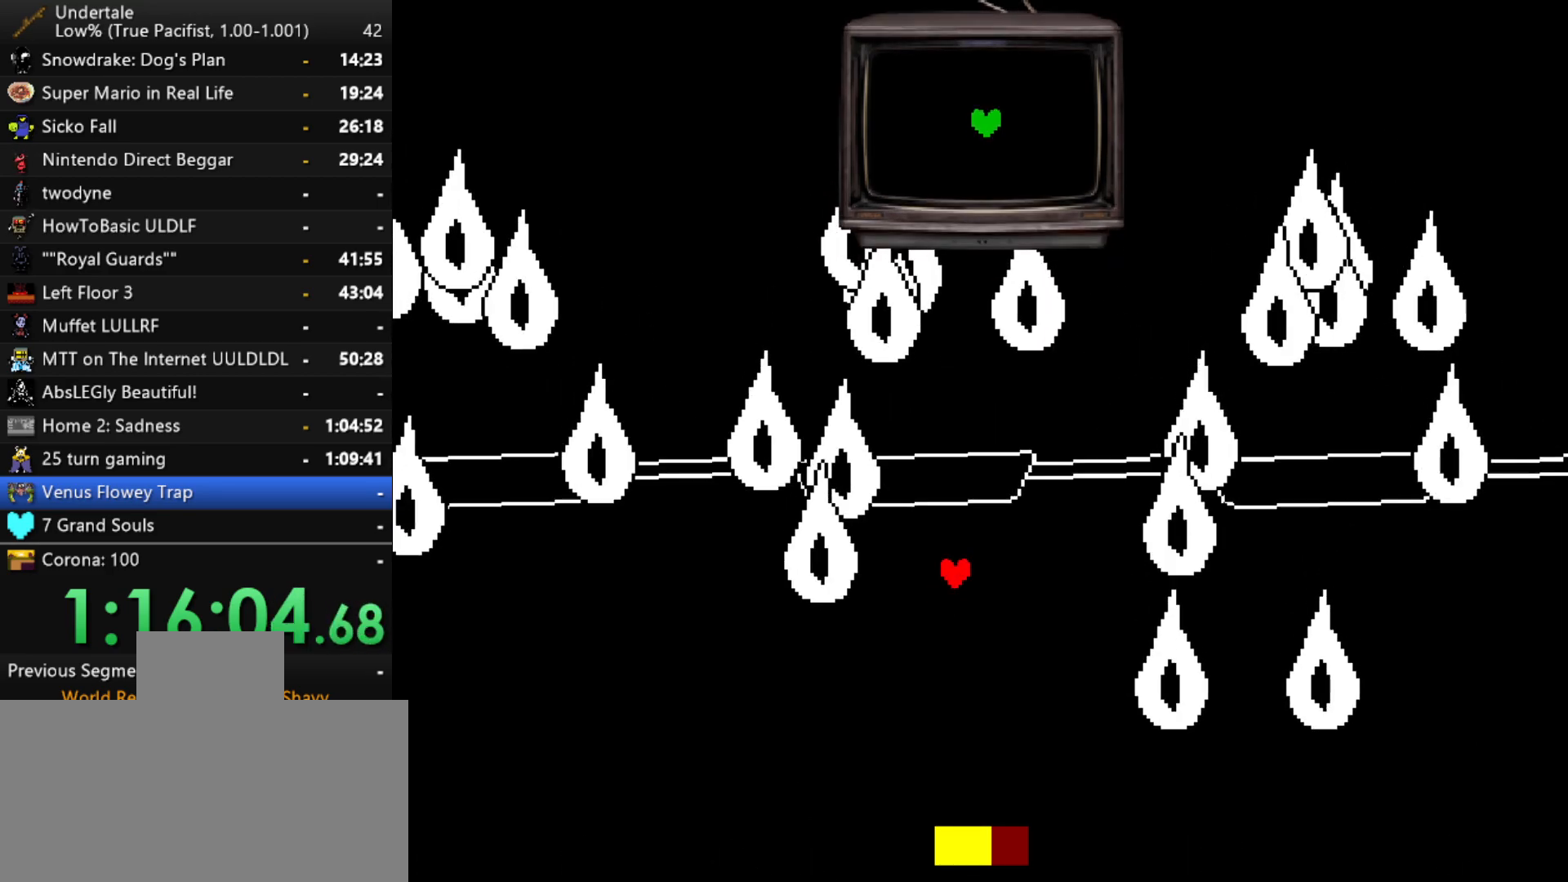
{"keys": ["left", "up"], "events": [[67, "up", "up"], [167, "down", "down"], [267, "right", "up"], [300, "left", "down"], [450, "down", "up"], [500, "up", "down"]]}
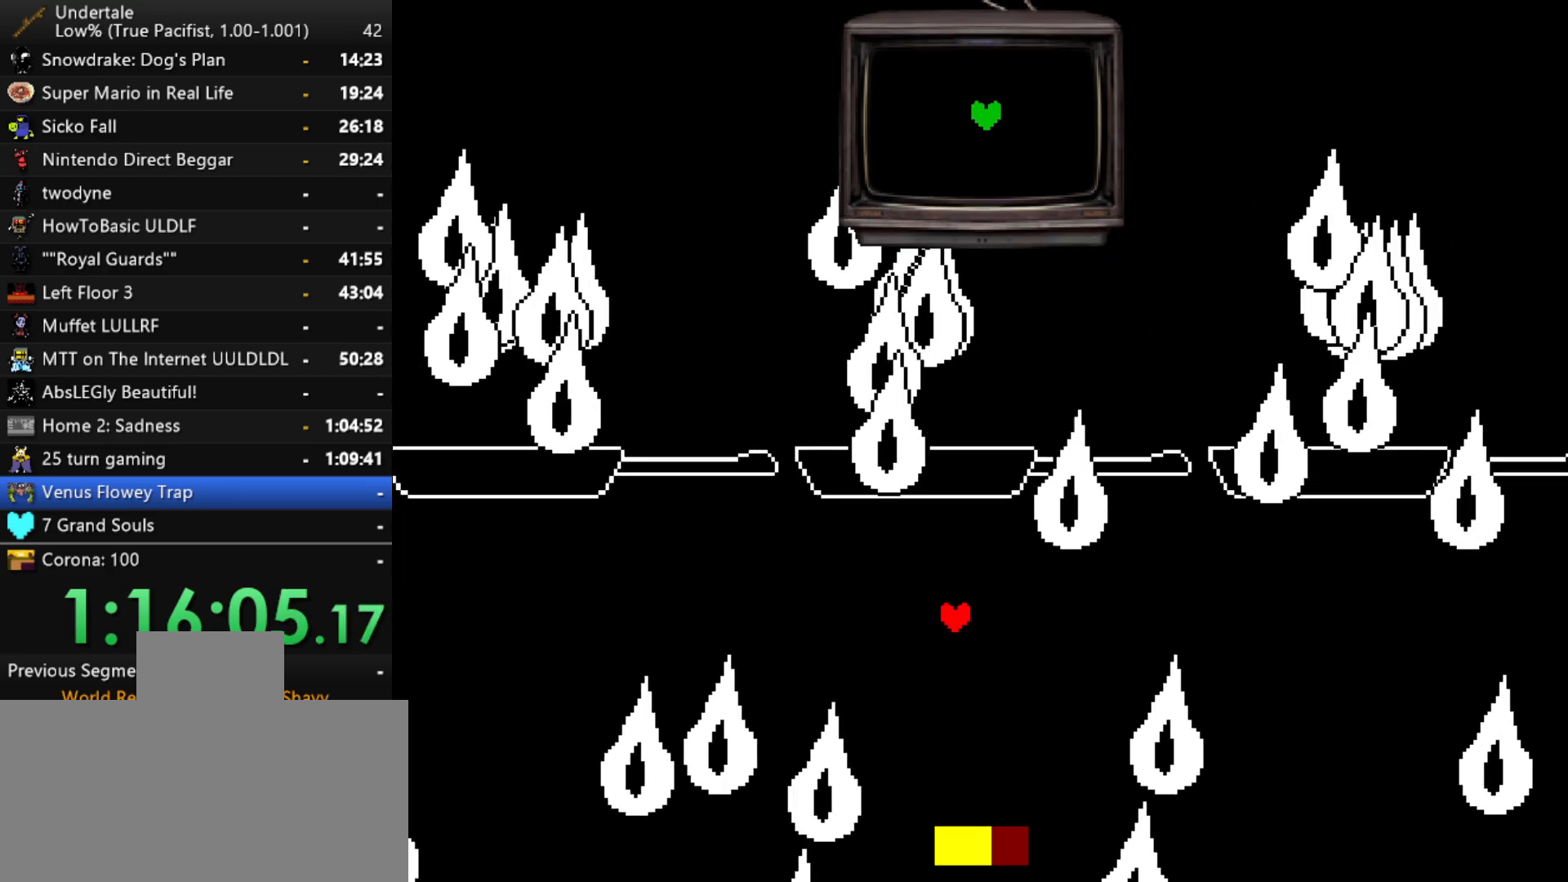
{"keys": ["down", "right"], "events": [[33, "left", "up"], [83, "right", "down"], [283, "up", "up"], [417, "down", "down"]]}
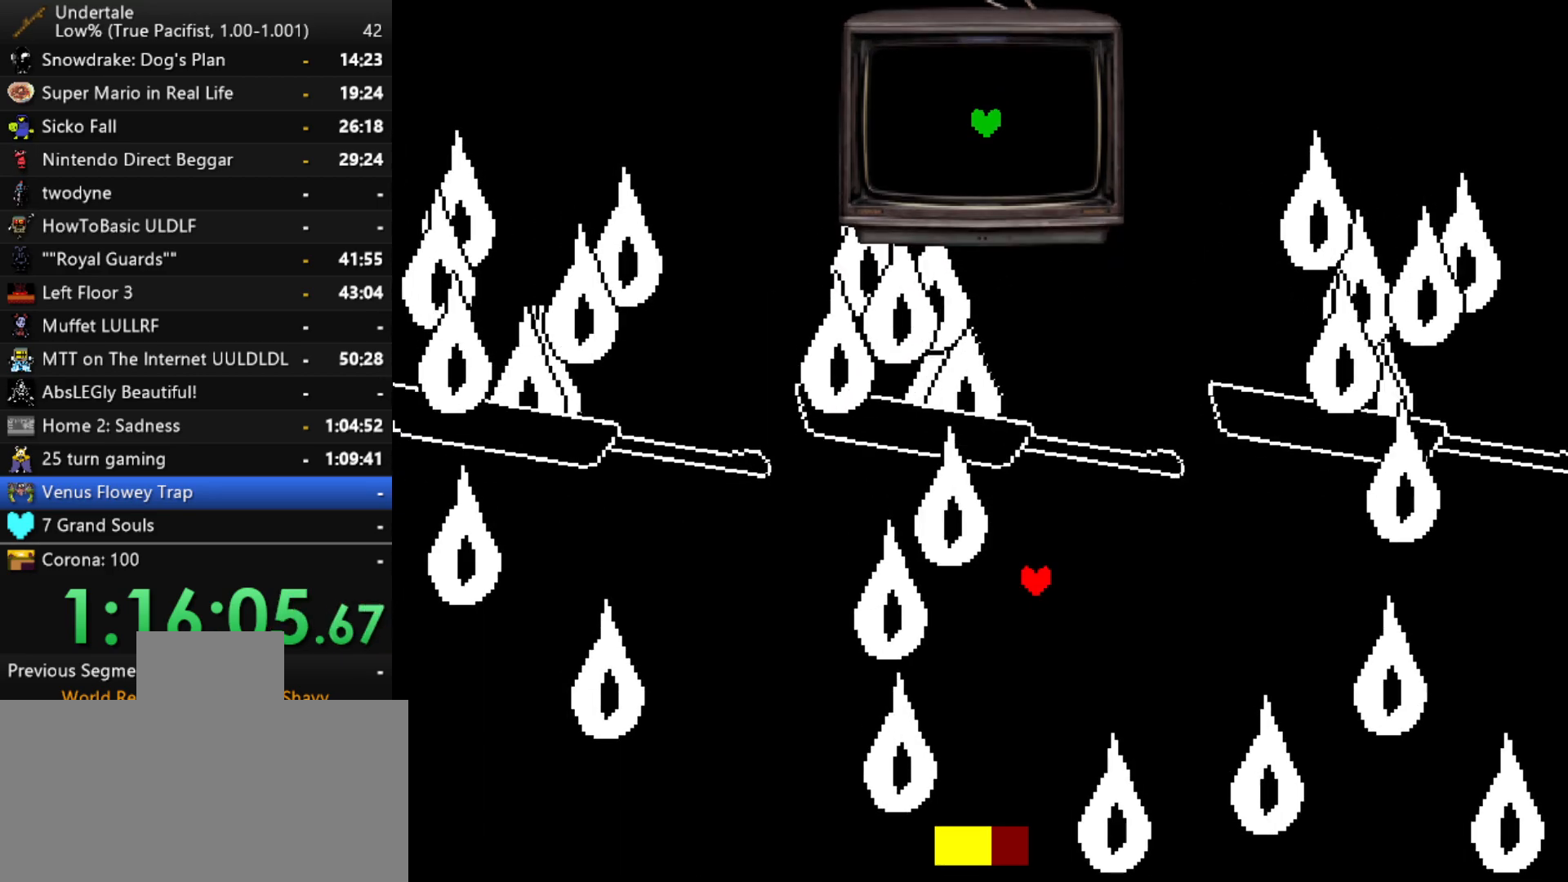
{"keys": ["left"], "events": [[50, "down", "up"], [250, "up", "down"], [333, "left", "down"], [333, "right", "up"], [433, "up", "up"]]}
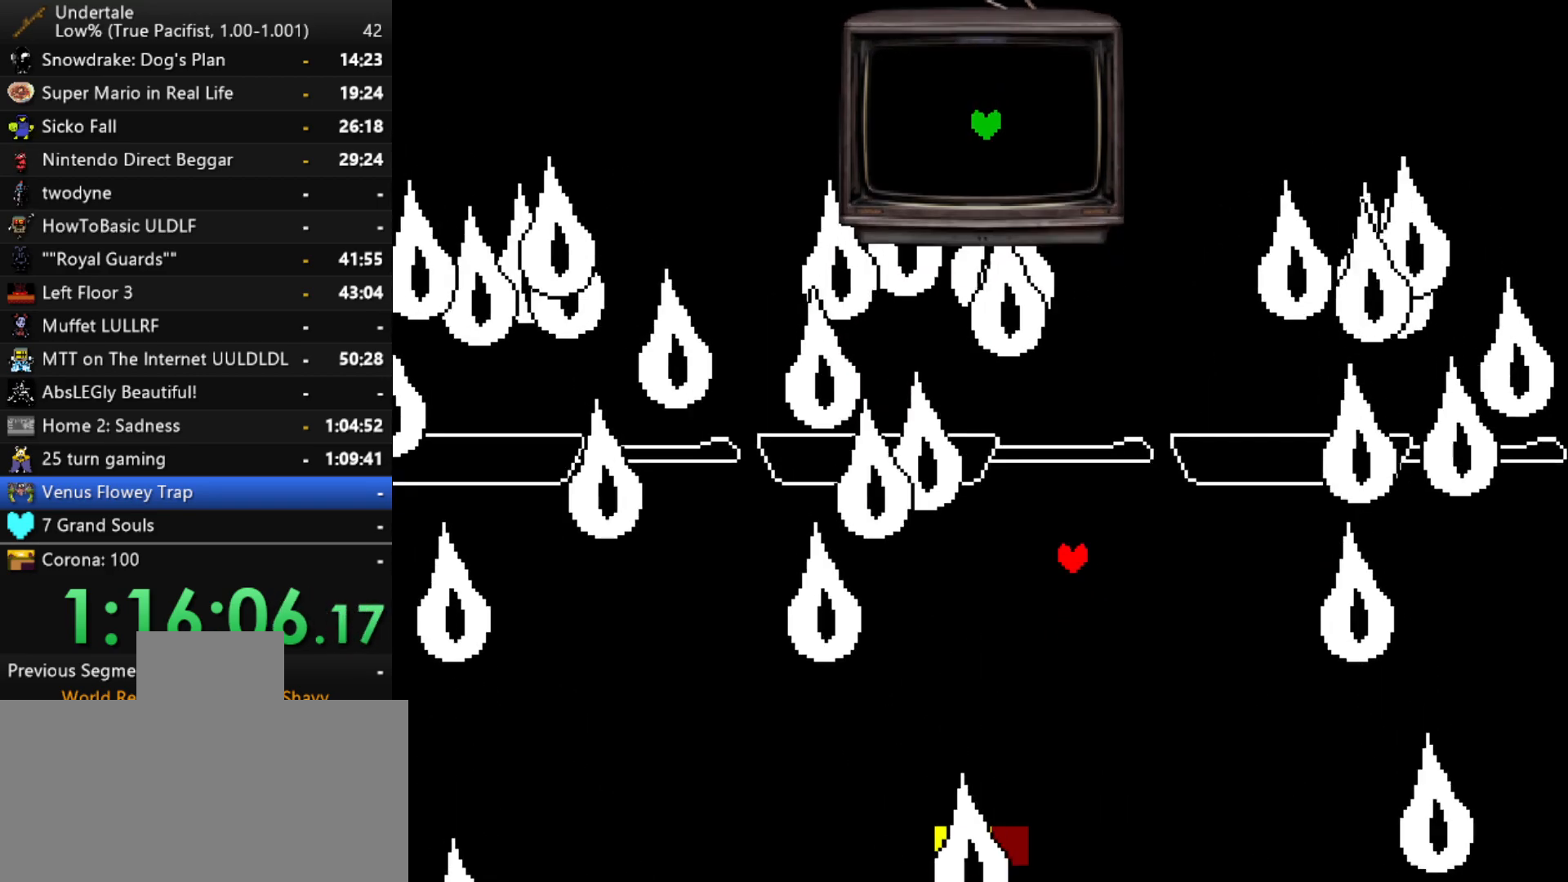
{"keys": ["left"], "events": [[67, "down", "down"], [217, "down", "up"], [300, "up", "down"], [500, "up", "up"]]}
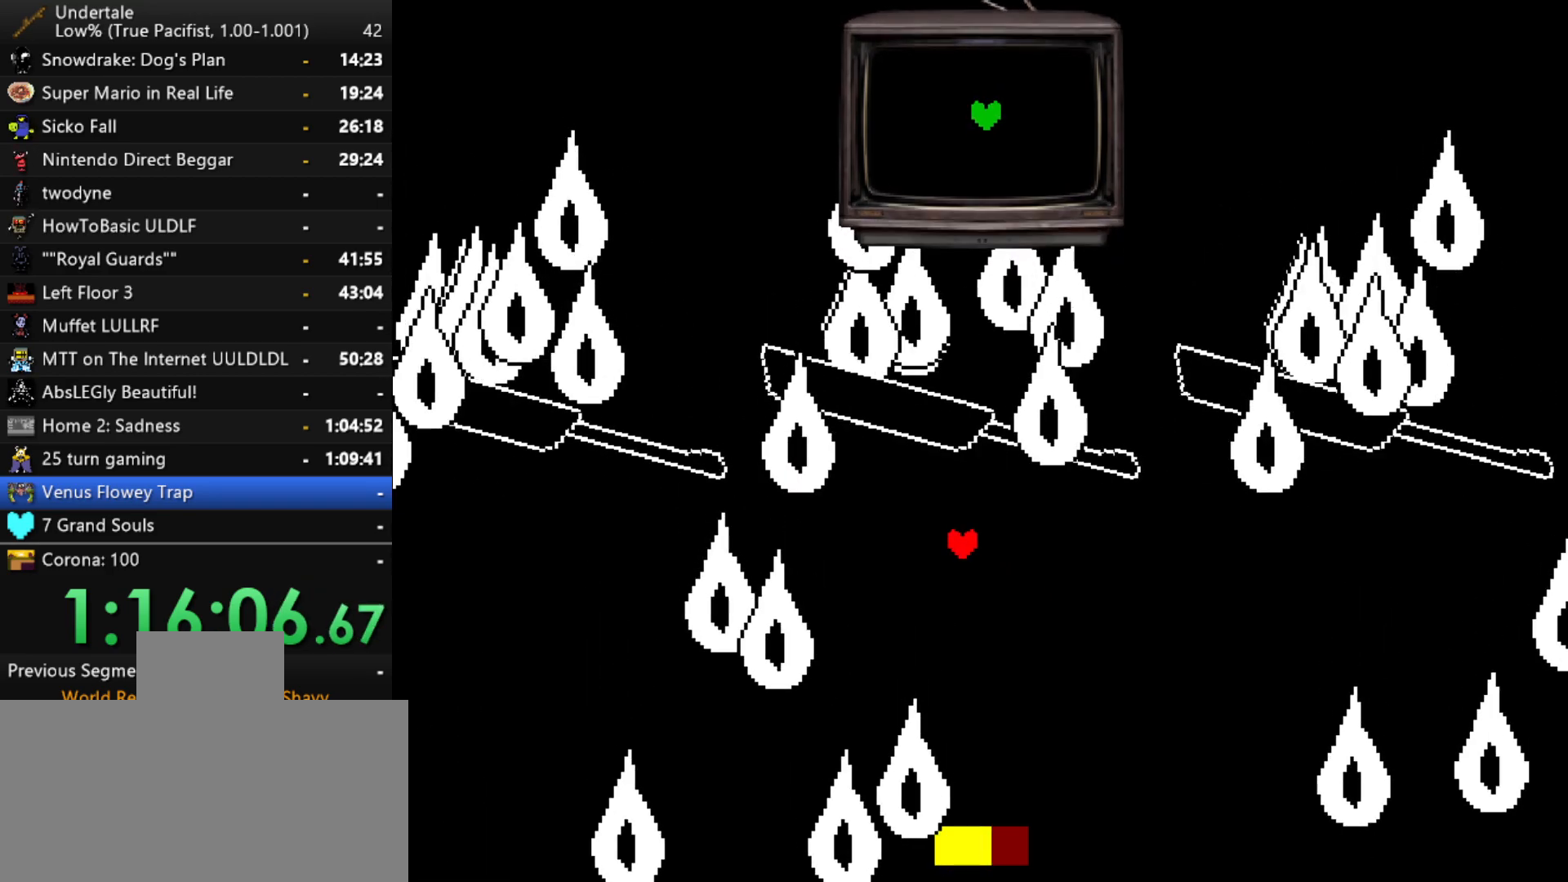
{"keys": ["left", "up"], "events": [[83, "down", "down"], [183, "left", "up"], [183, "right", "down"], [317, "down", "up"], [367, "left", "down"], [367, "right", "up"], [417, "up", "down"]]}
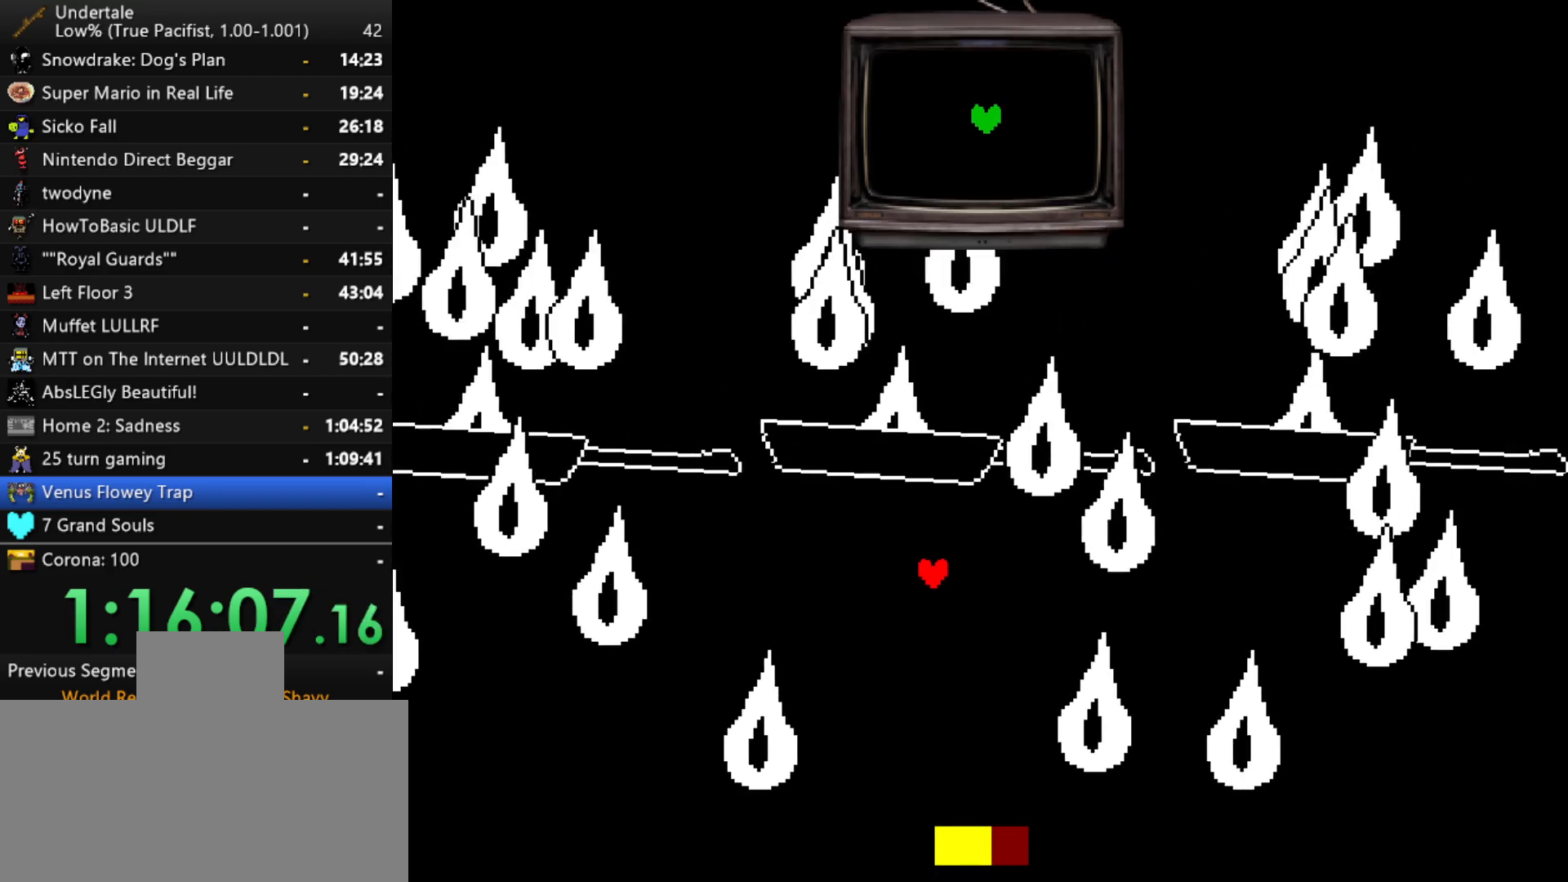
{"keys": ["down", "left"], "events": [[100, "left", "up"], [100, "right", "down"], [250, "up", "up"], [333, "down", "down"], [433, "left", "down"], [433, "right", "up"]]}
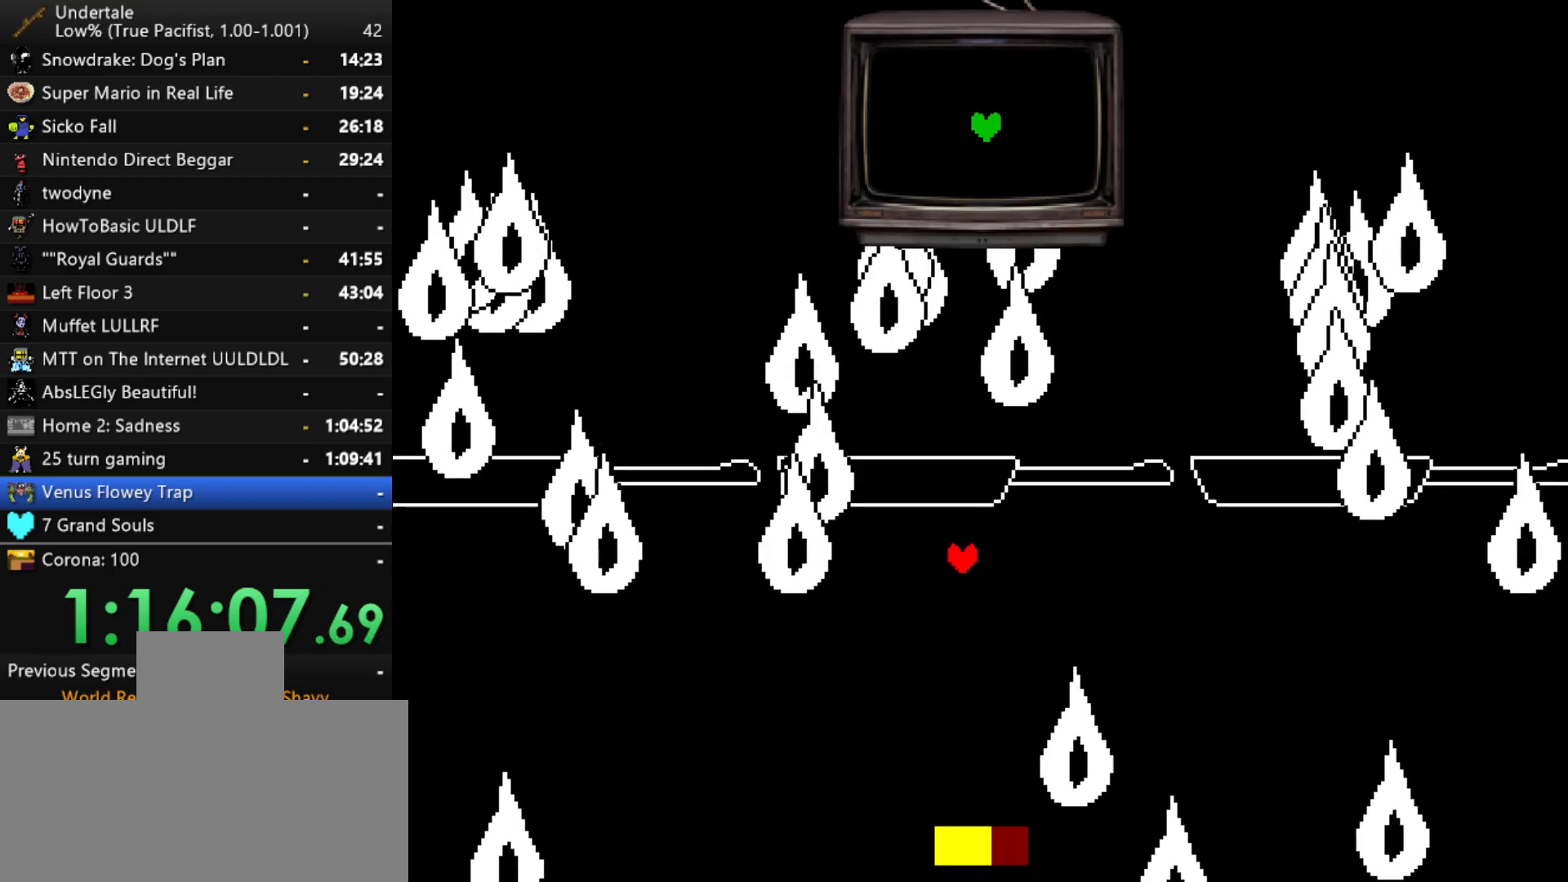
{"keys": ["down", "left"], "events": [[33, "down", "up"], [167, "up", "down"], [267, "left", "up"], [267, "right", "down"], [300, "up", "up"], [450, "down", "down"], [500, "left", "down"], [500, "right", "up"]]}
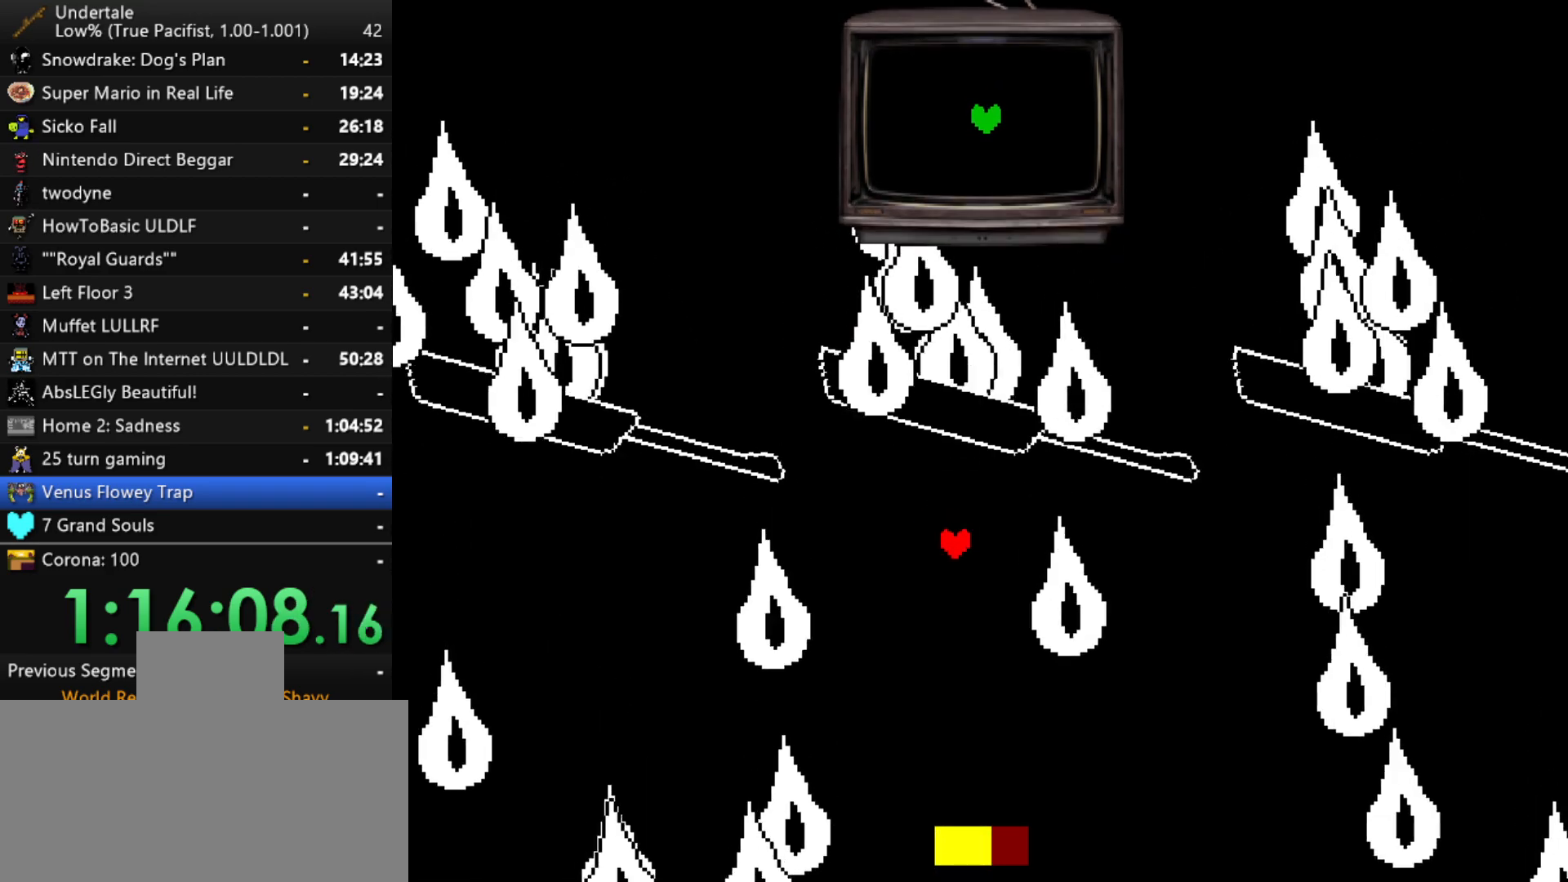
{"keys": ["right", "up"], "events": [[183, "down", "up"], [183, "left", "up"], [233, "right", "down"], [467, "up", "down"]]}